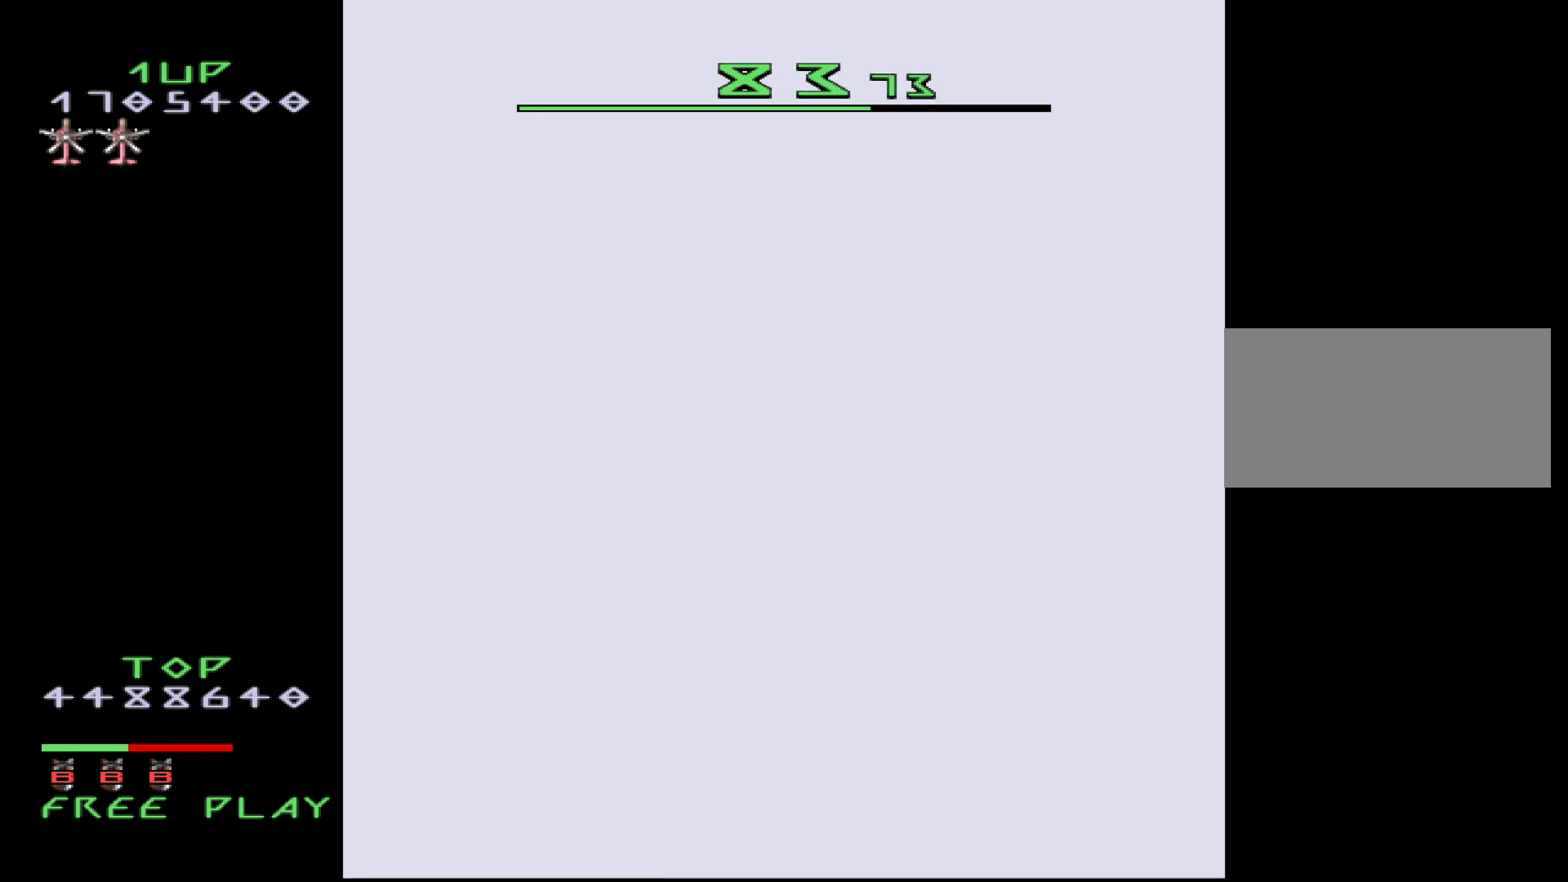
Gameplay with a controller (arcade stick); each line is a JSON object with the inputs held at the frame after it. "events" lists button and stick changes between this image and that frame as [ms after this image, input, new state], when the widget could be followed in between. Not read: L3 R3.
{"buttons": ["CROSS", "DPAD_DOWN", "DPAD_LEFT"], "events": [[350, "DPAD_LEFT", "down"]]}
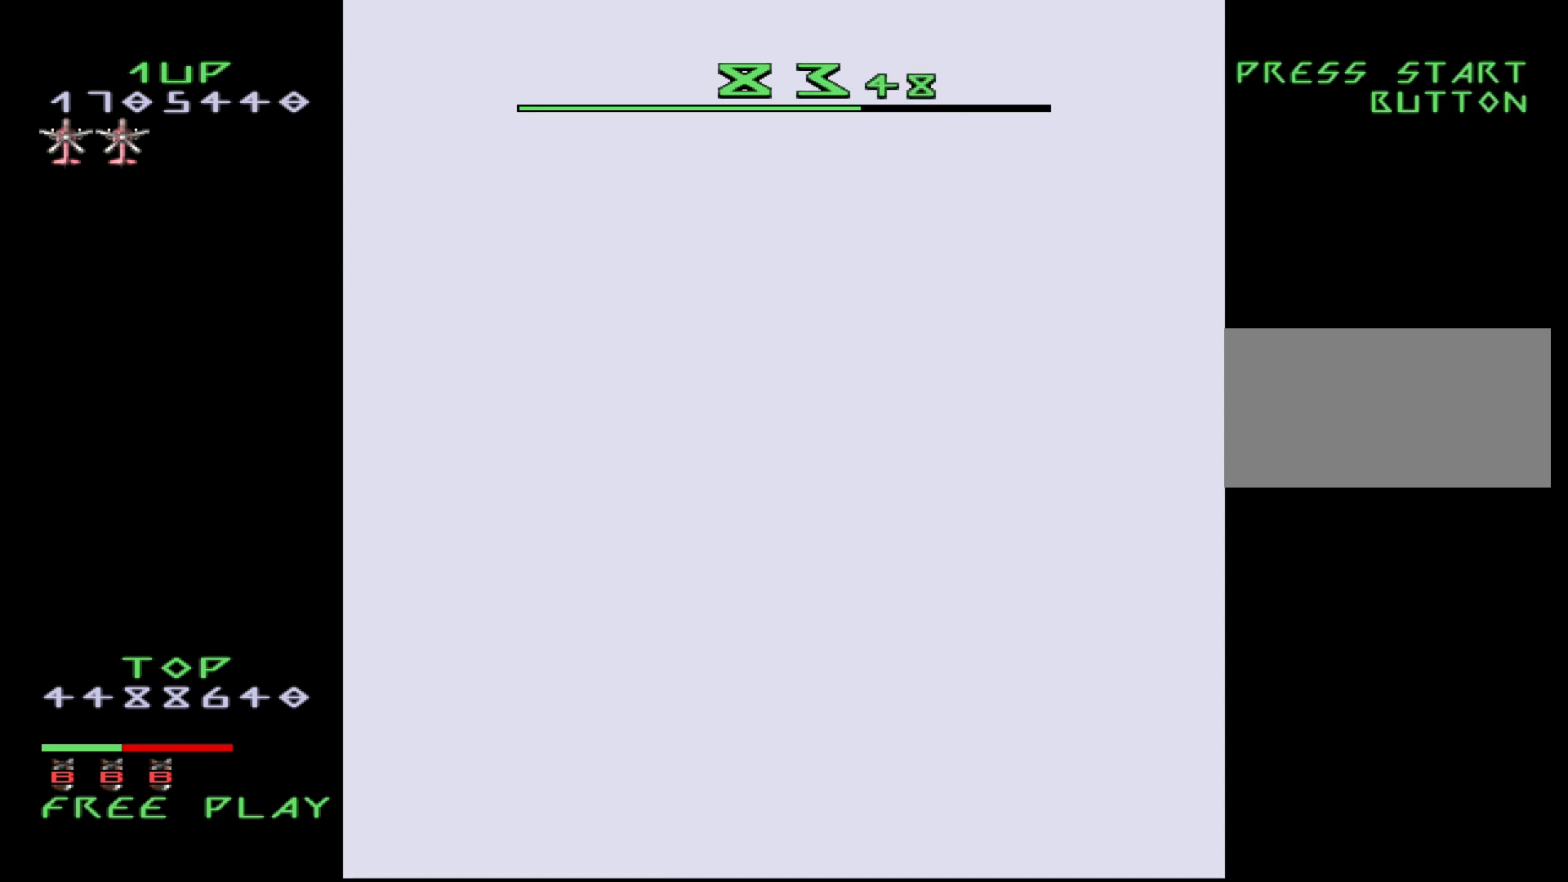
{"buttons": ["CROSS", "DPAD_LEFT"], "events": [[183, "DPAD_DOWN", "up"]]}
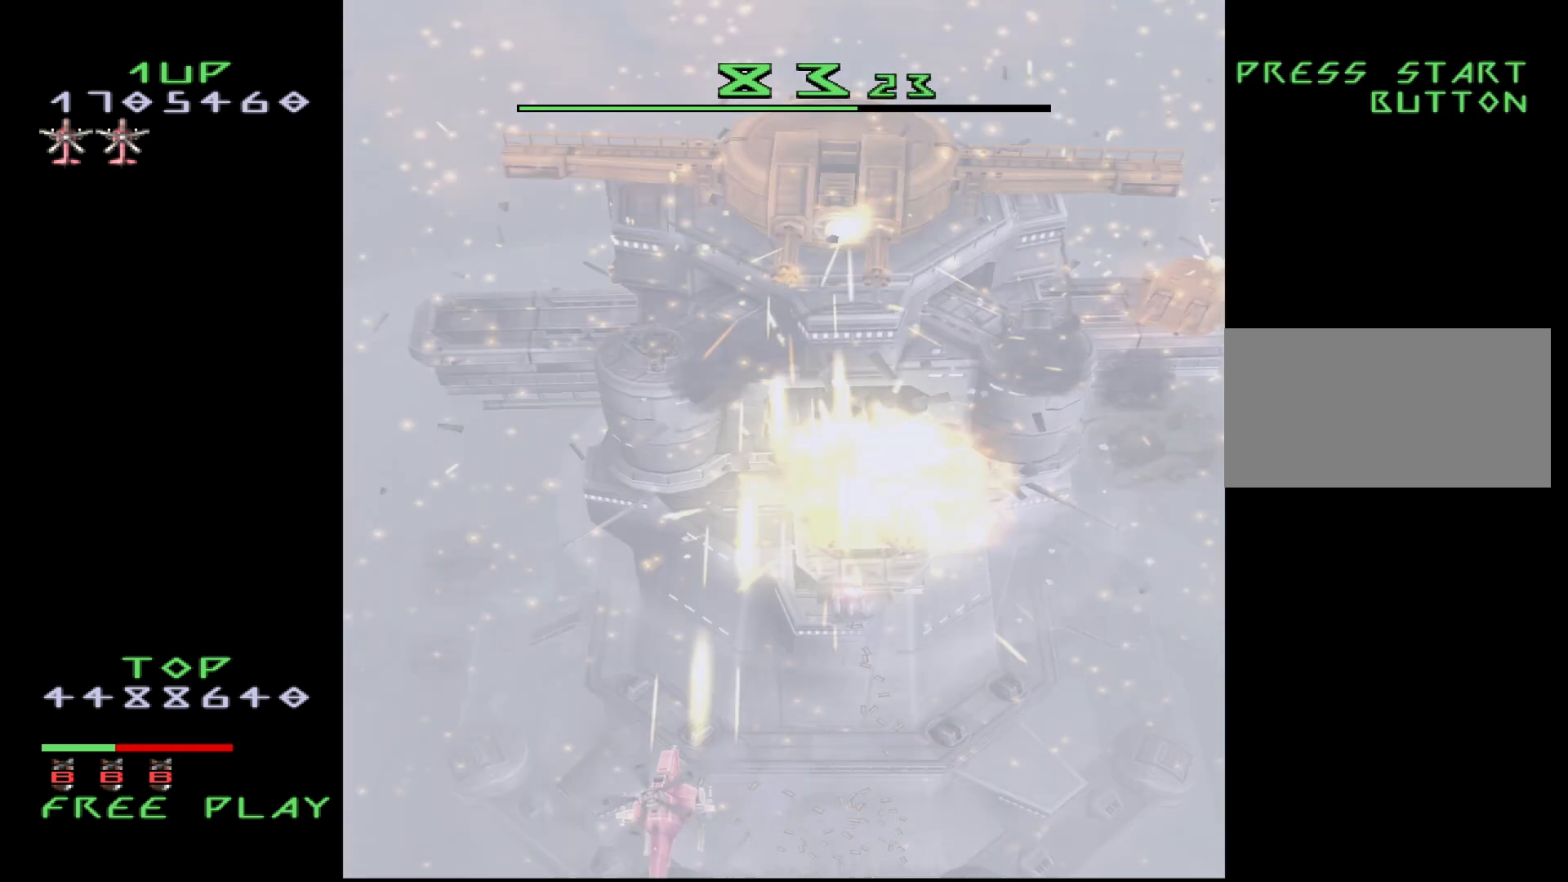
{"buttons": ["CROSS", "DPAD_RIGHT"], "events": [[350, "DPAD_LEFT", "up"], [400, "DPAD_RIGHT", "down"]]}
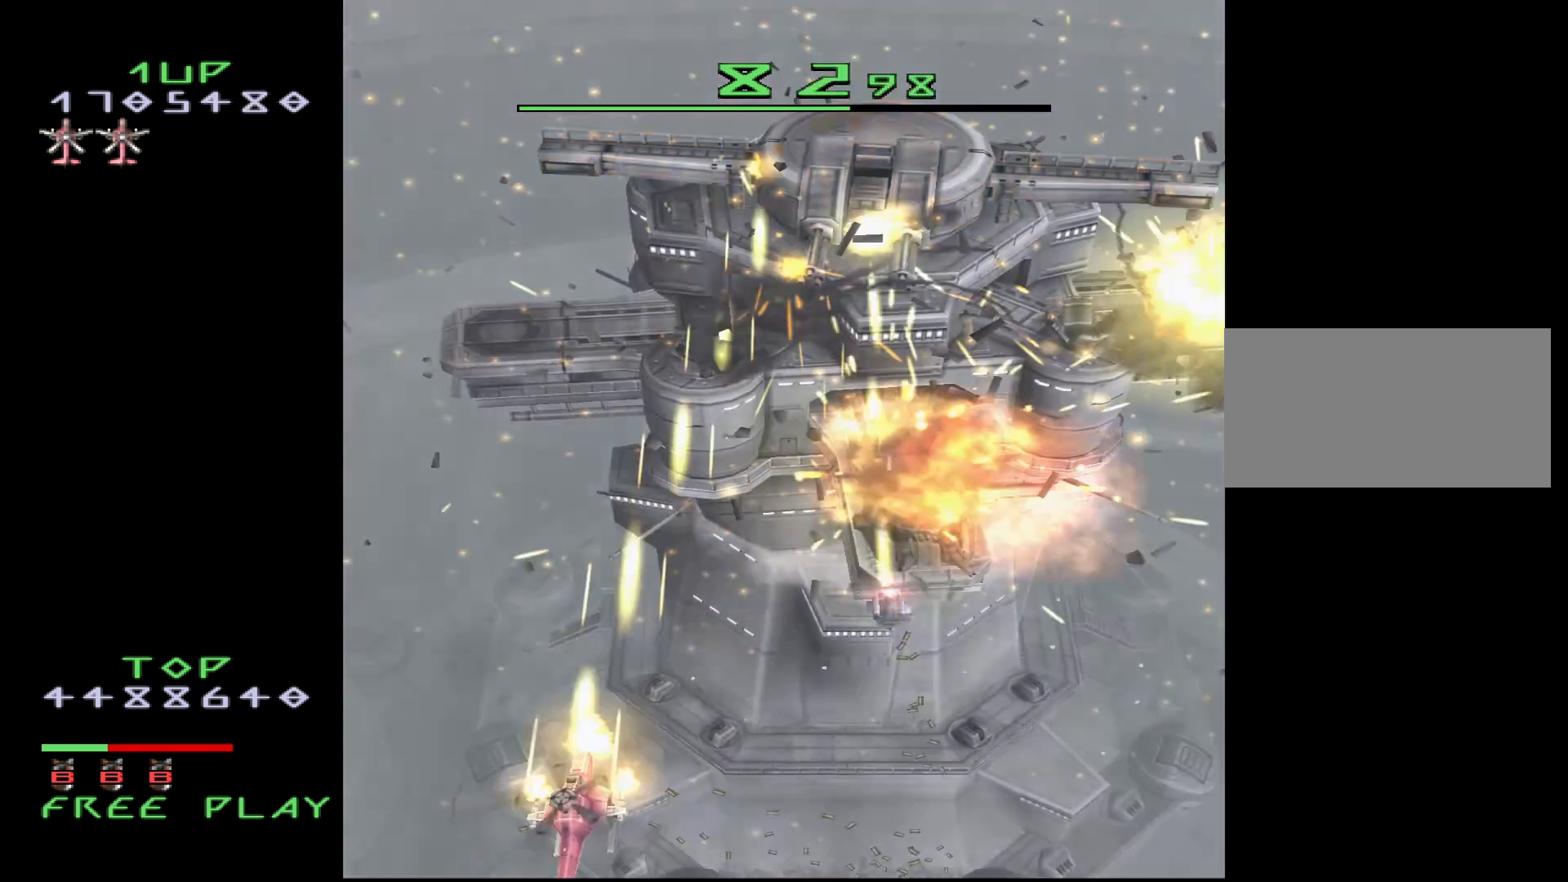
{"buttons": ["CROSS", "DPAD_RIGHT"], "events": []}
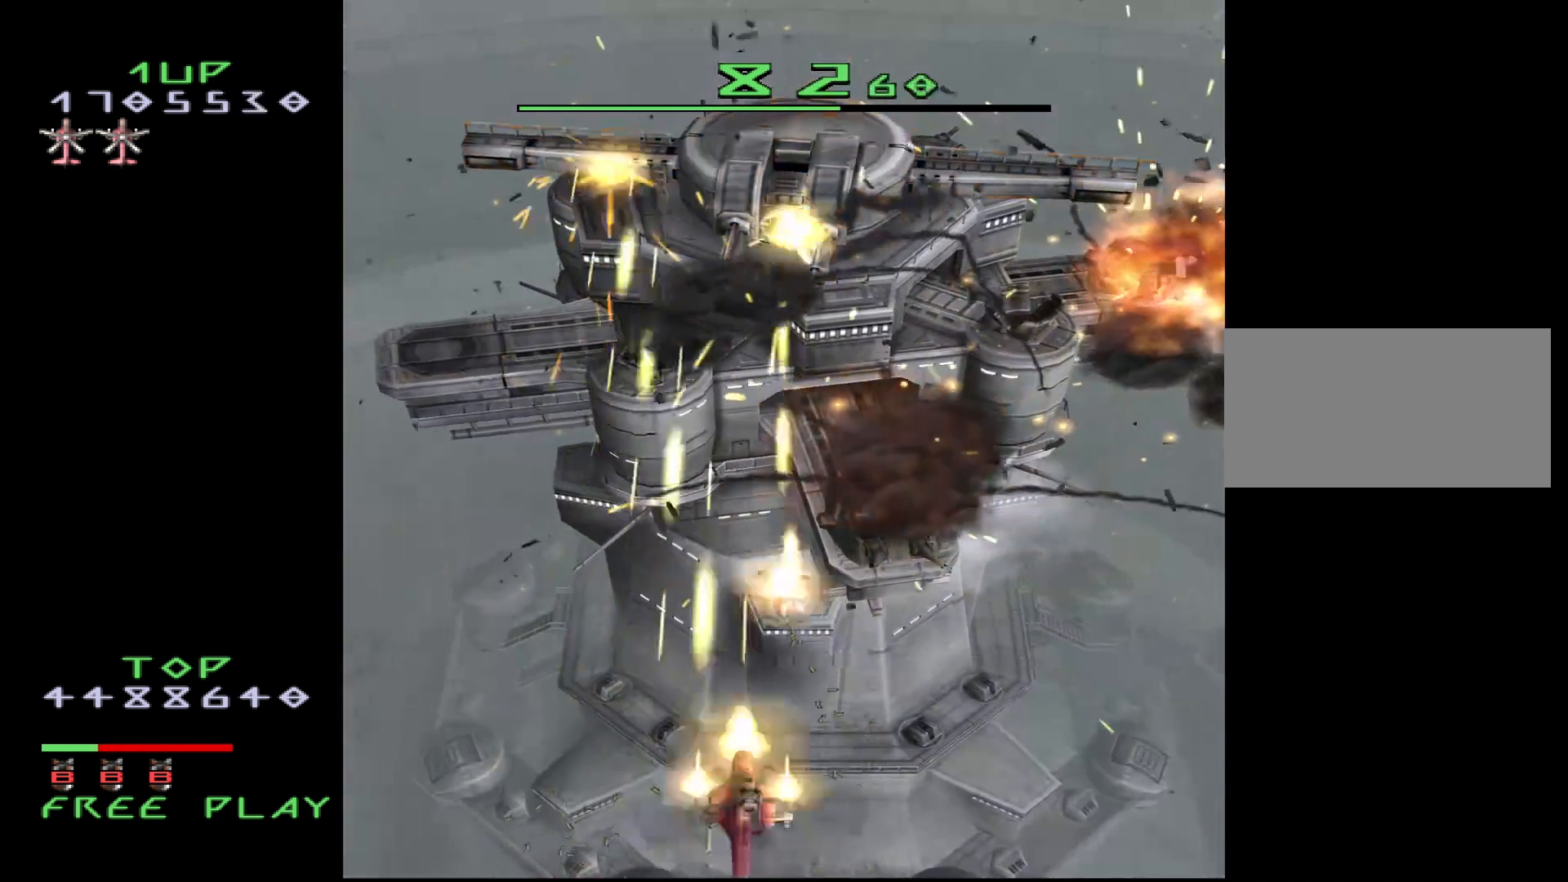
{"buttons": ["CROSS"], "events": [[17, "DPAD_RIGHT", "up"]]}
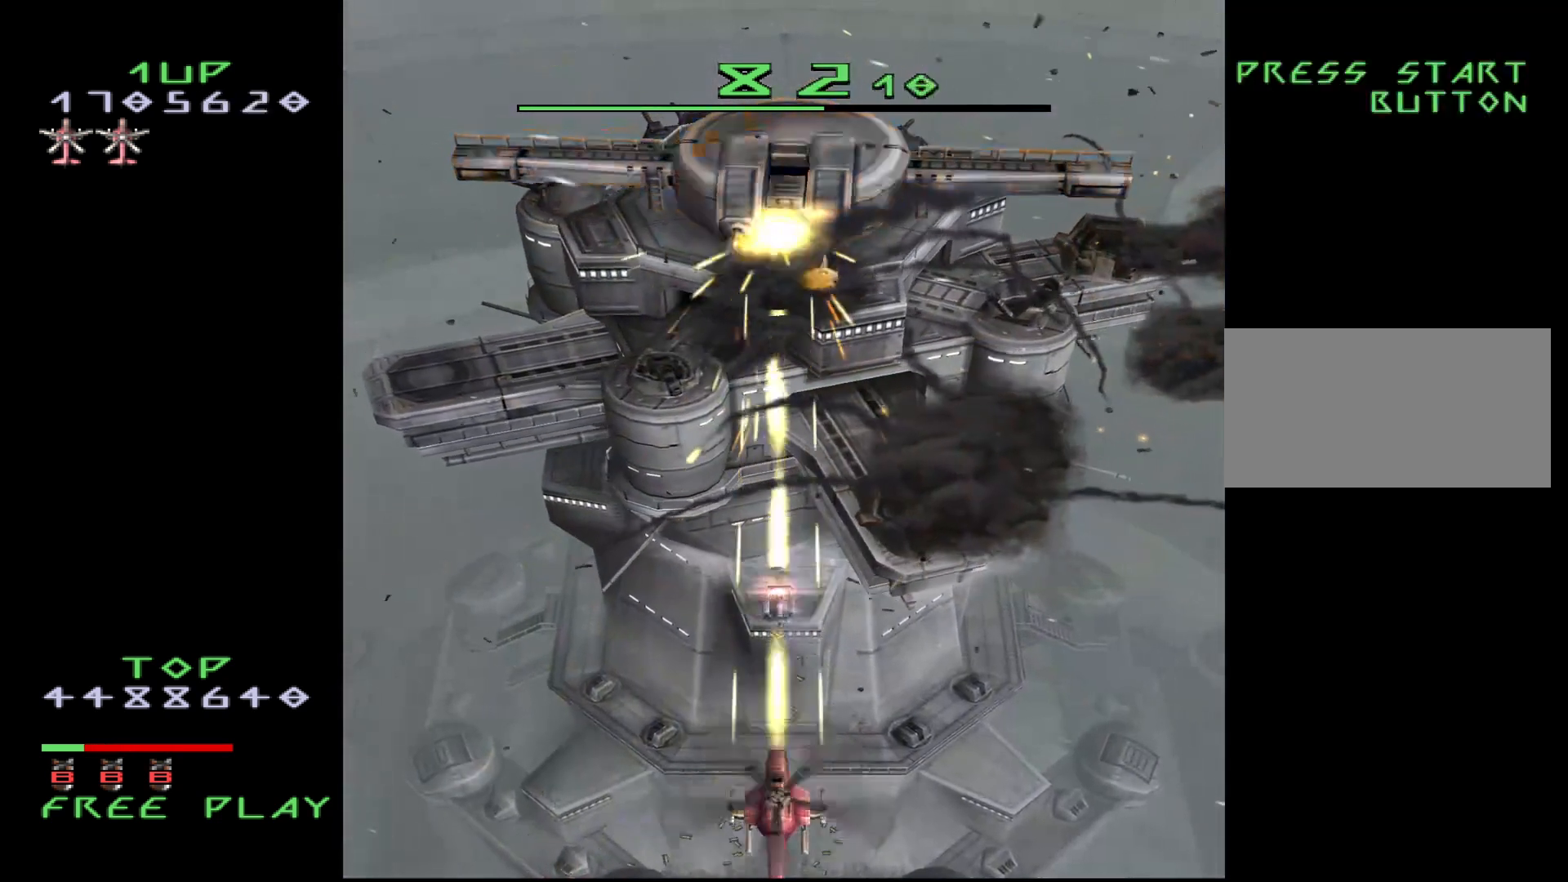
{"buttons": ["CROSS"], "events": []}
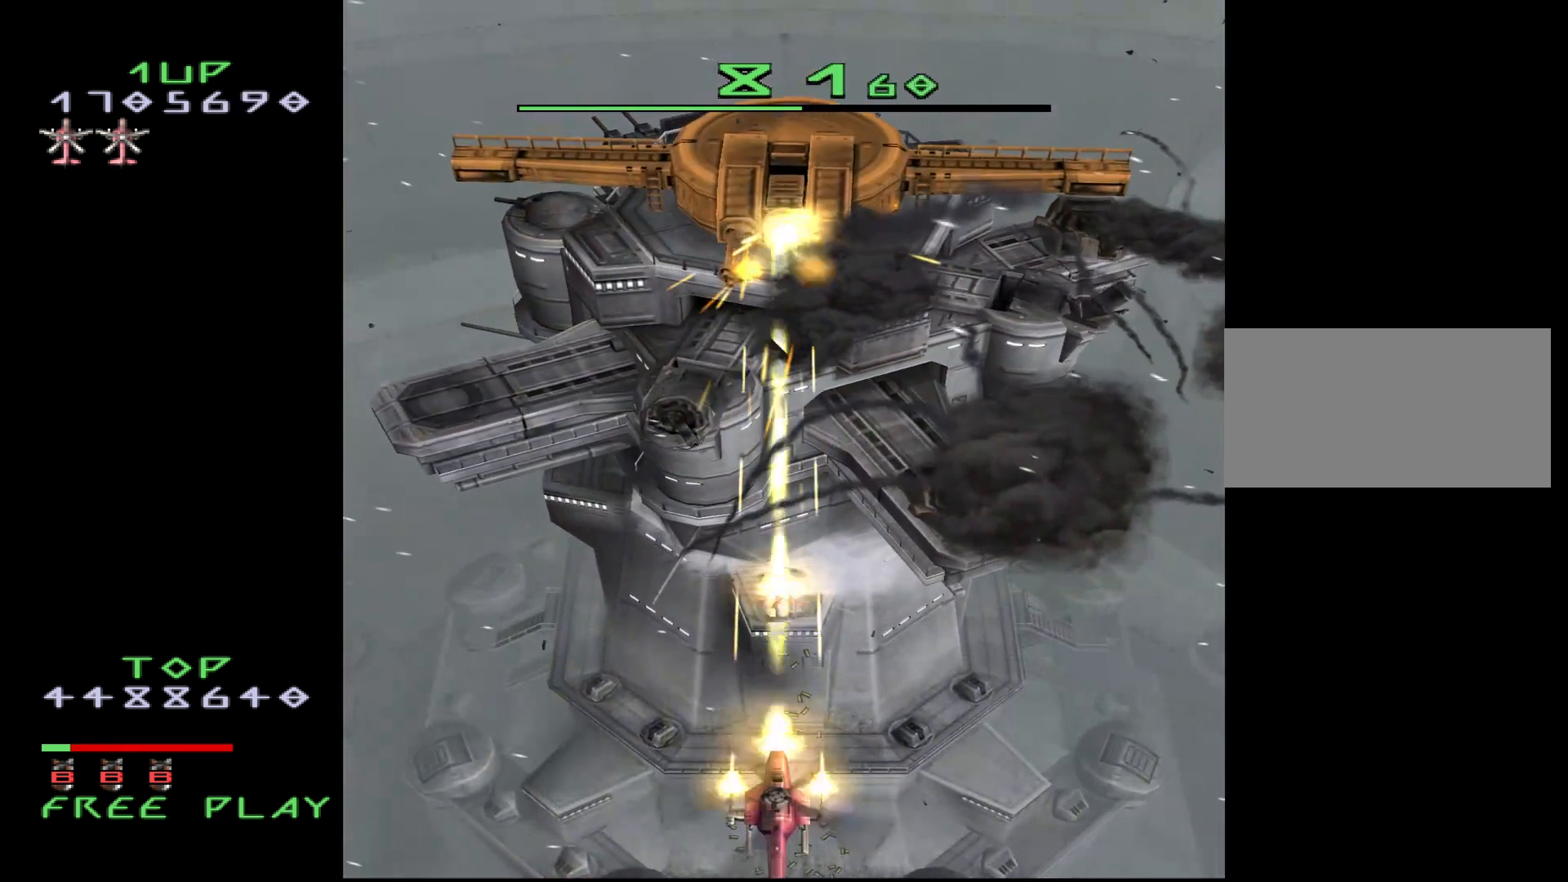
{"buttons": ["CROSS"], "events": []}
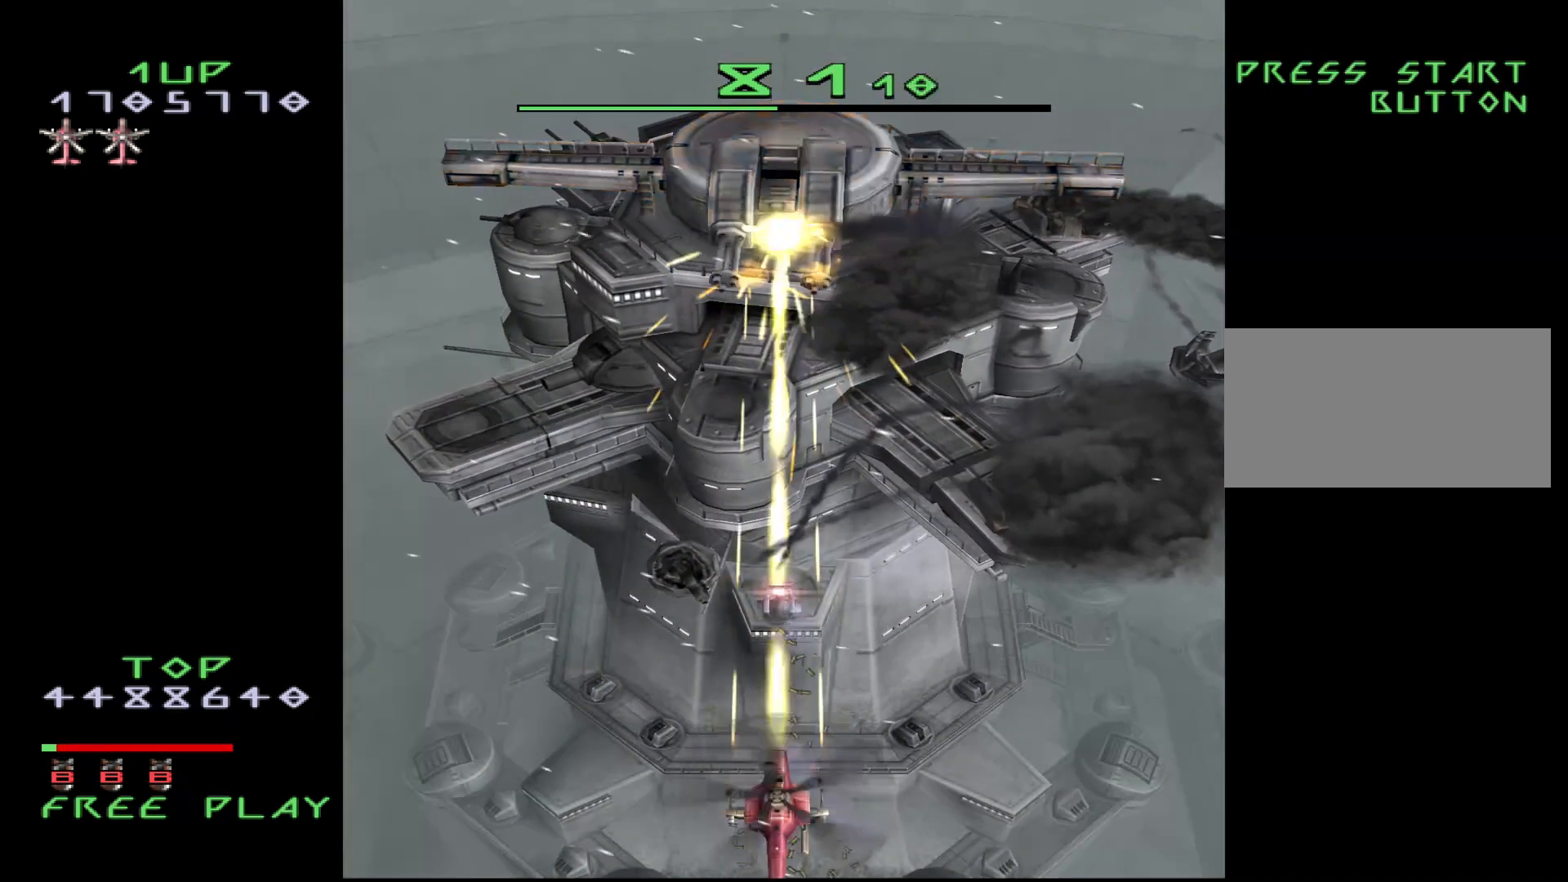
{"buttons": ["CROSS"], "events": []}
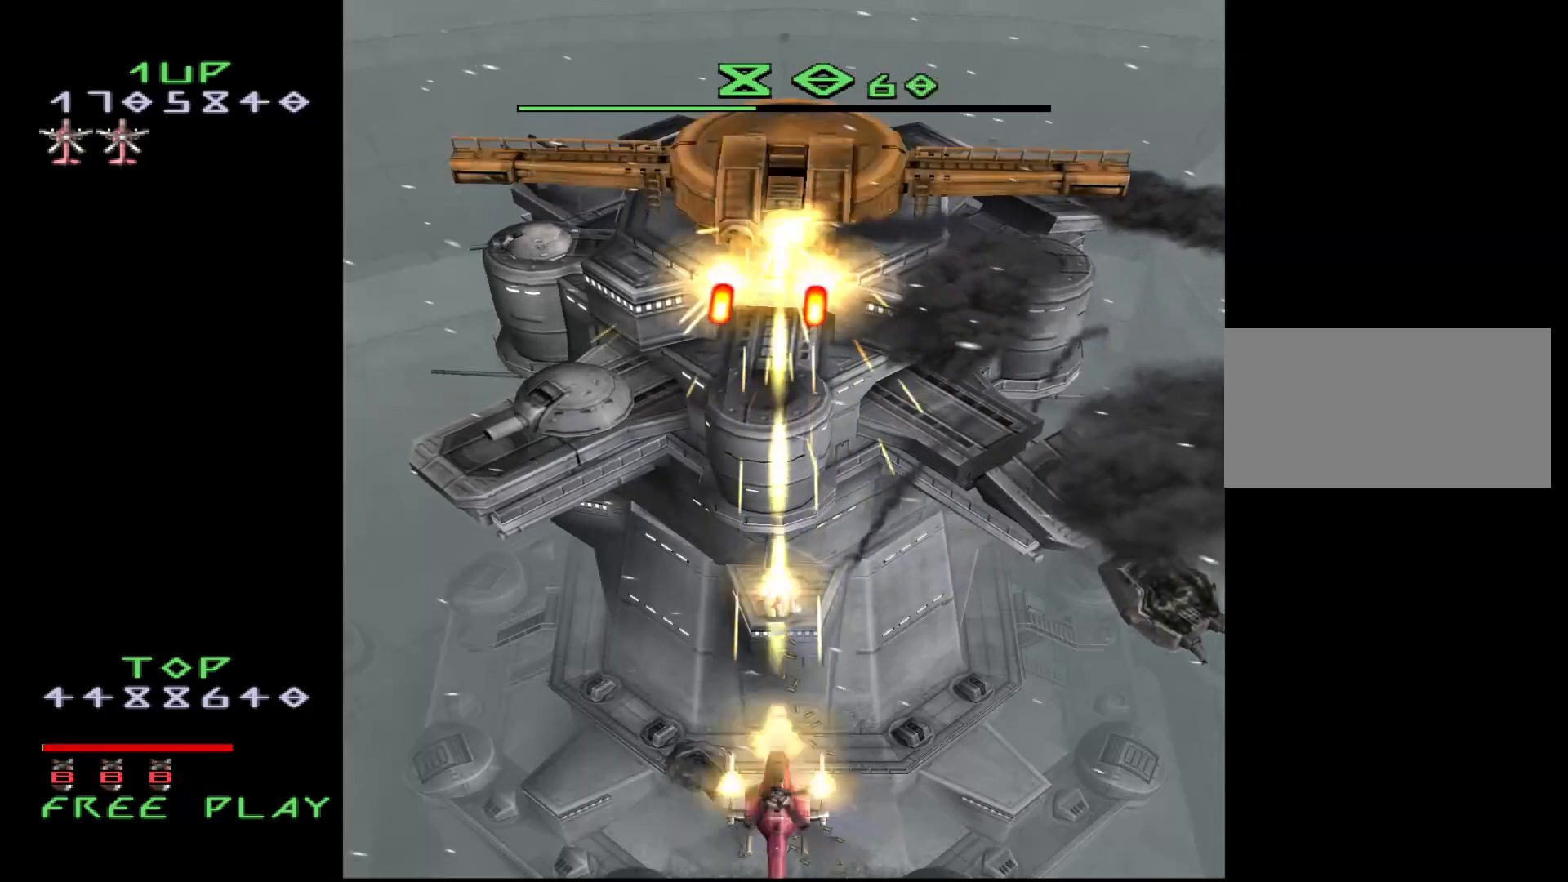
{"buttons": ["CROSS"], "events": [[400, "DPAD_LEFT", "down"], [500, "DPAD_LEFT", "up"]]}
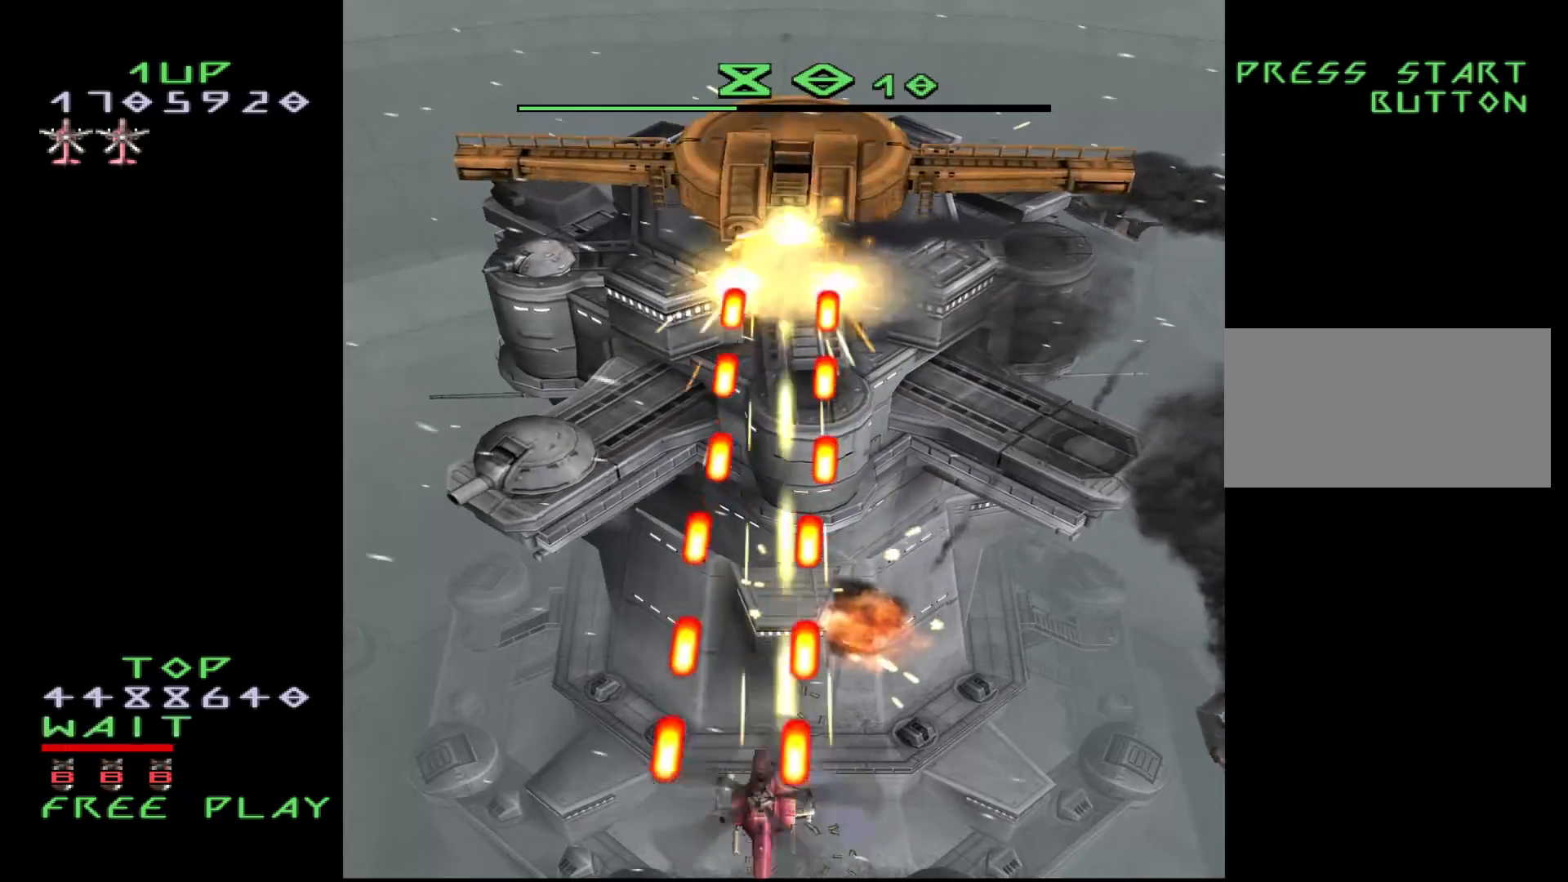
{"buttons": ["CROSS"], "events": [[233, "DPAD_RIGHT", "down"], [300, "DPAD_RIGHT", "up"]]}
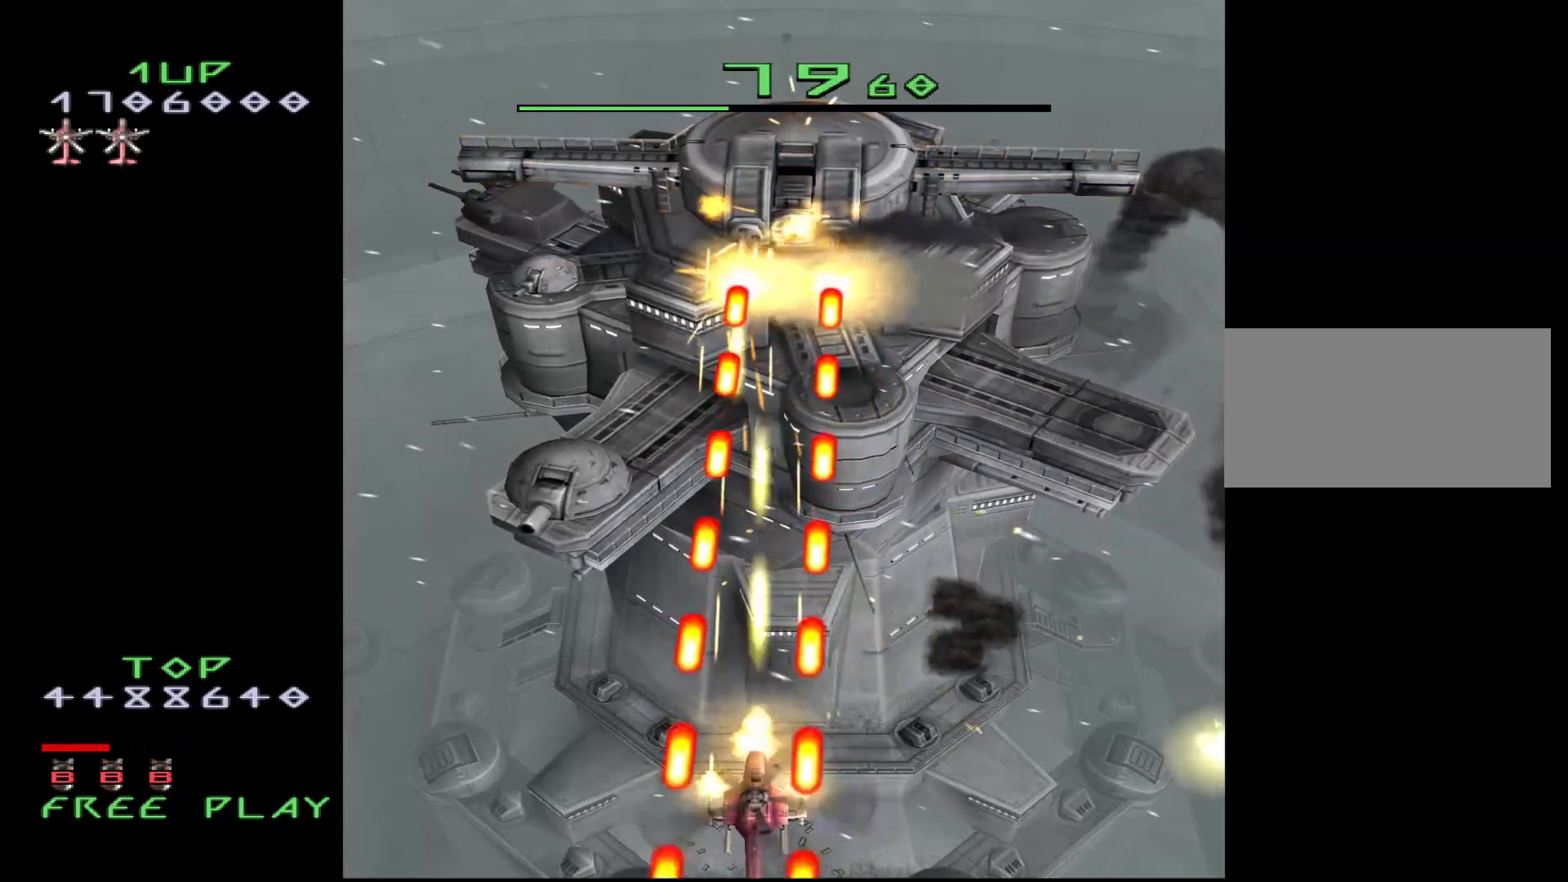
{"buttons": ["CROSS"], "events": []}
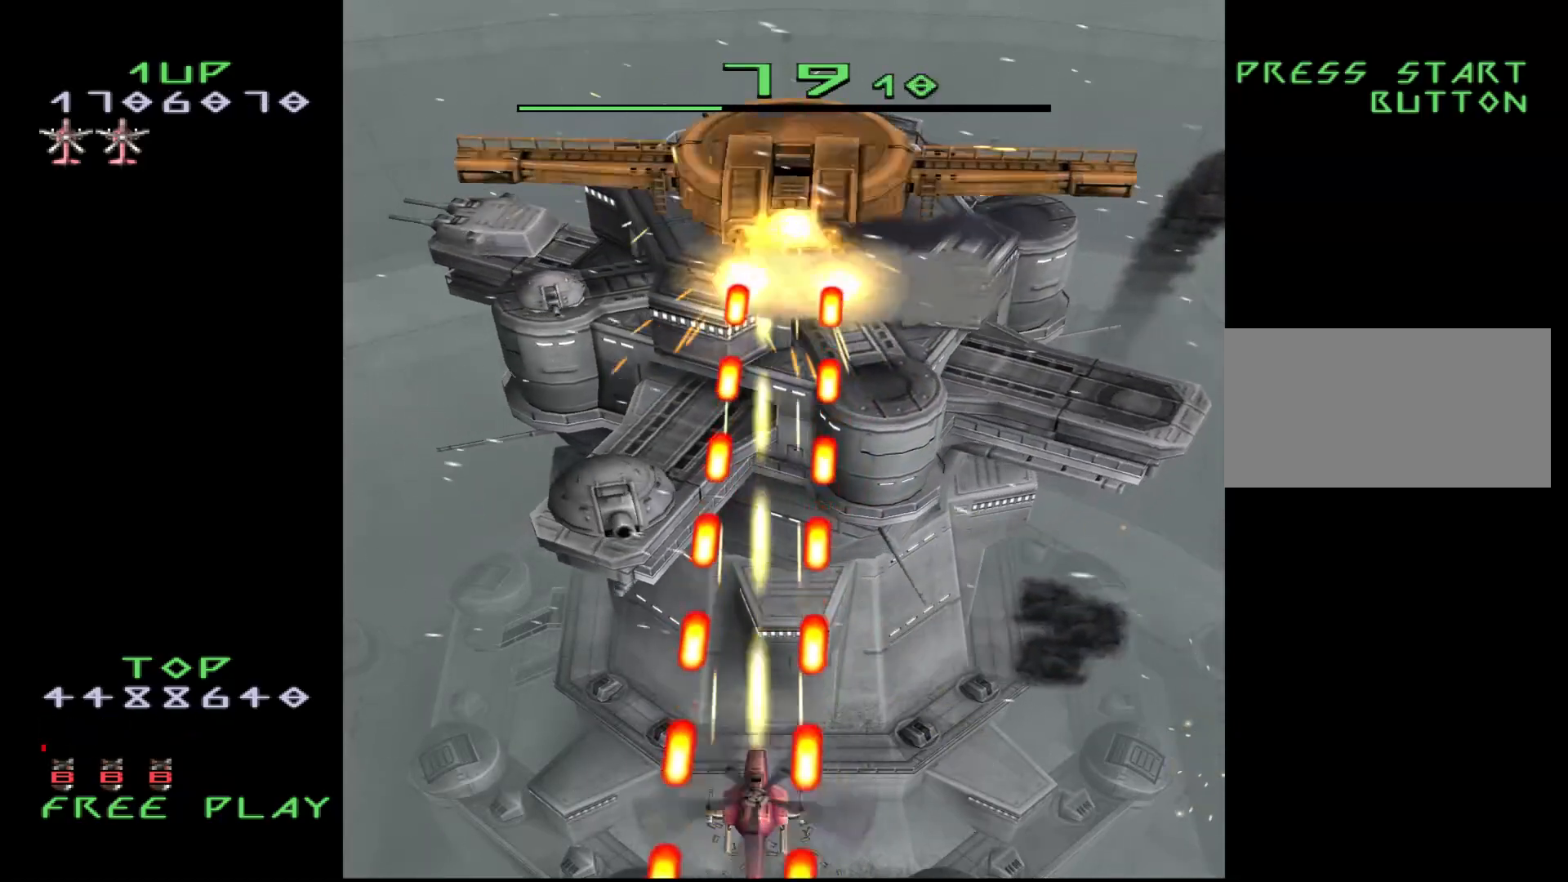
{"buttons": ["CROSS"], "events": []}
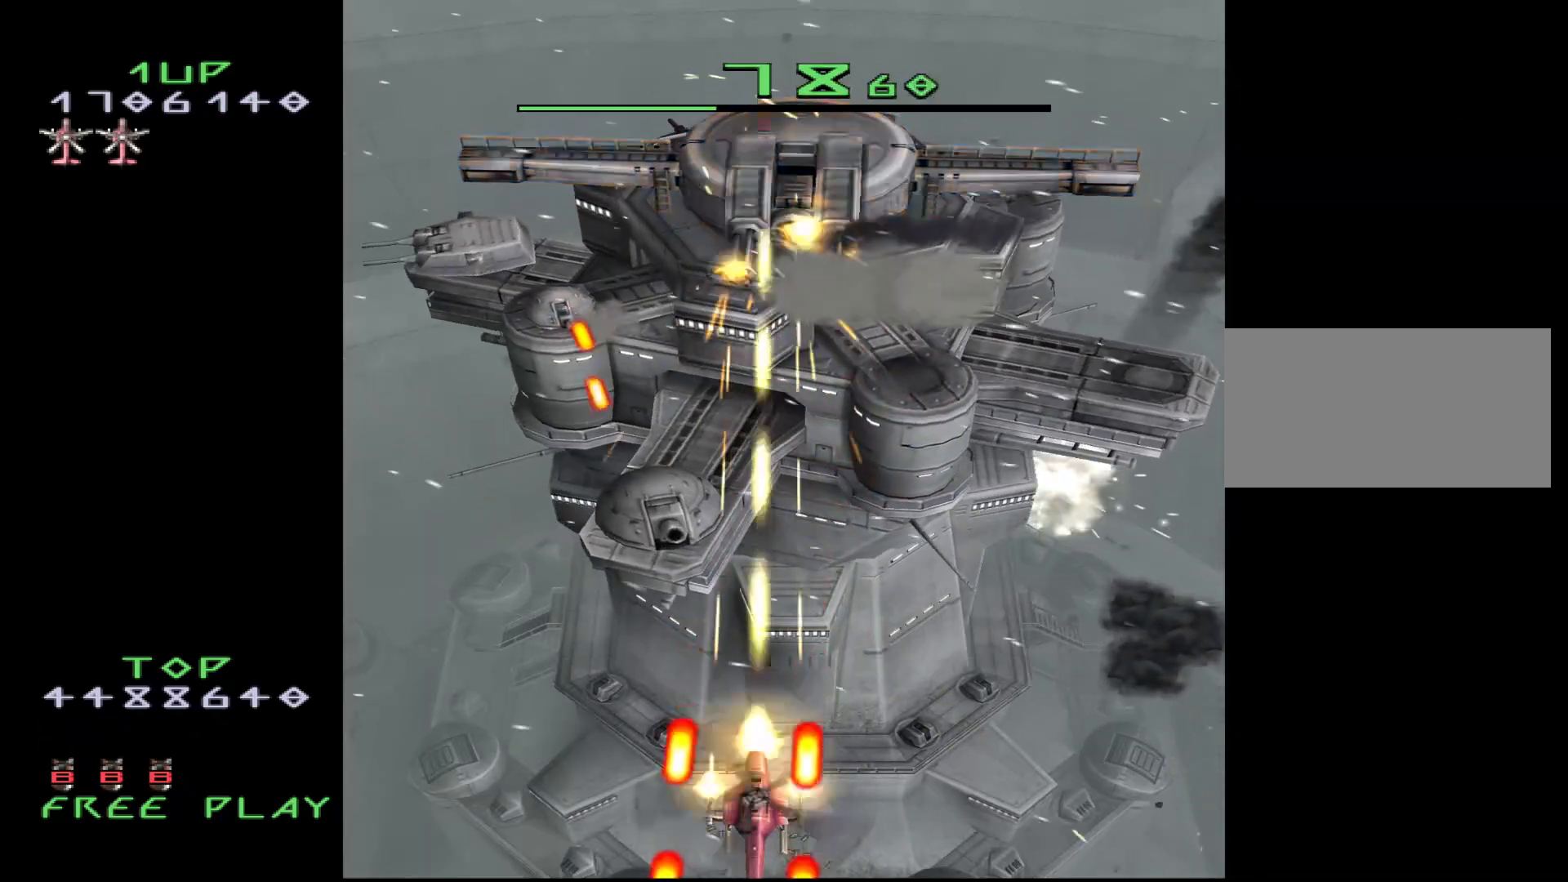
{"buttons": ["CROSS"], "events": [[400, "DPAD_RIGHT", "down"], [467, "DPAD_RIGHT", "up"]]}
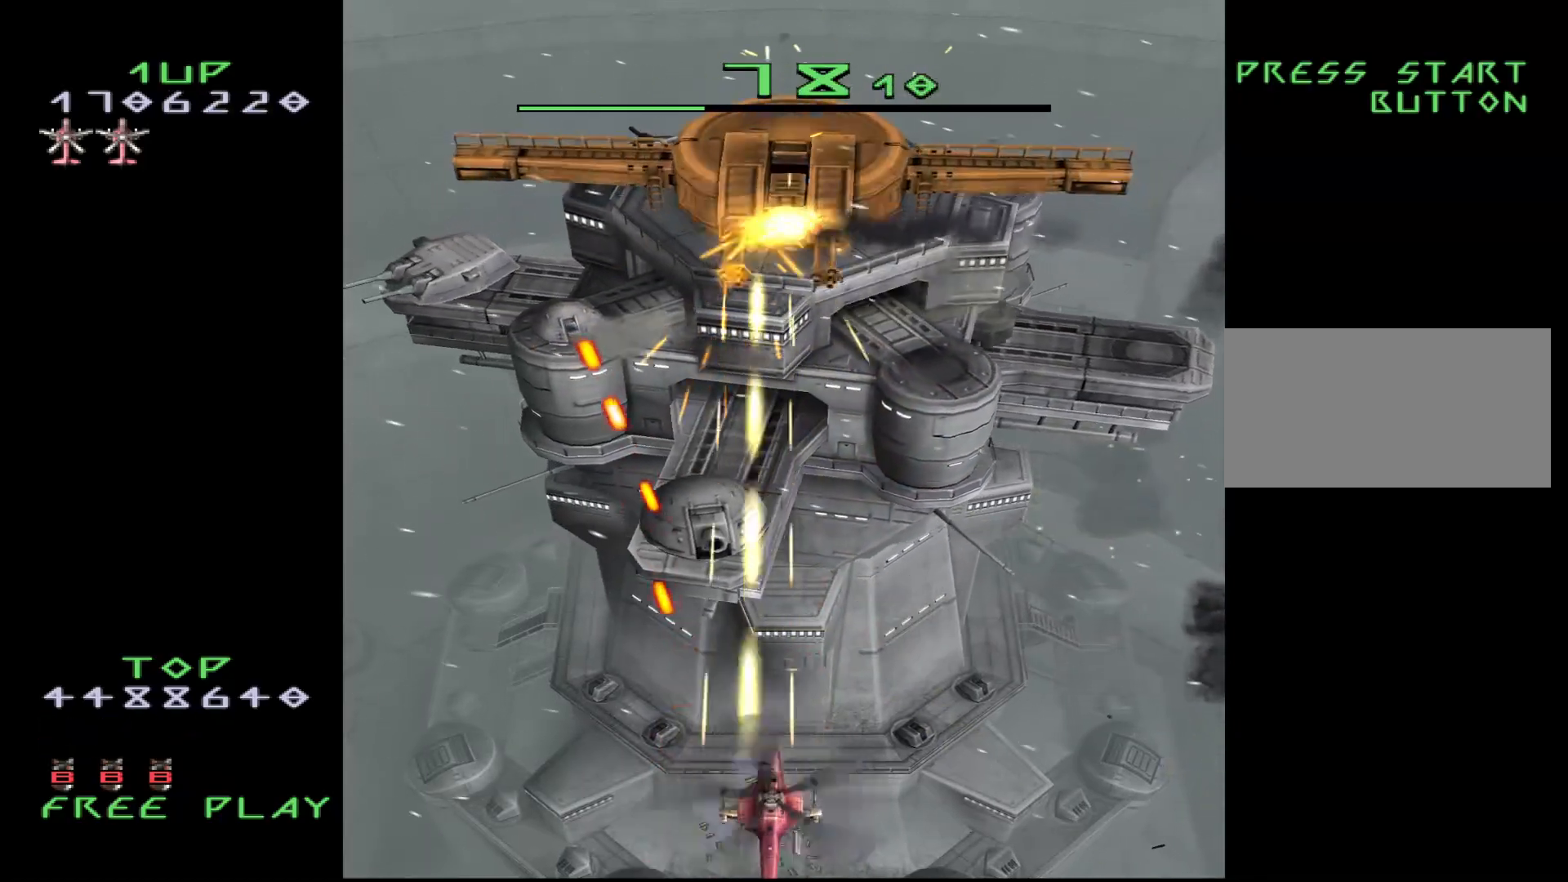
{"buttons": [], "events": [[383, "CIRCLE", "down"], [483, "CIRCLE", "up"], [483, "CROSS", "up"]]}
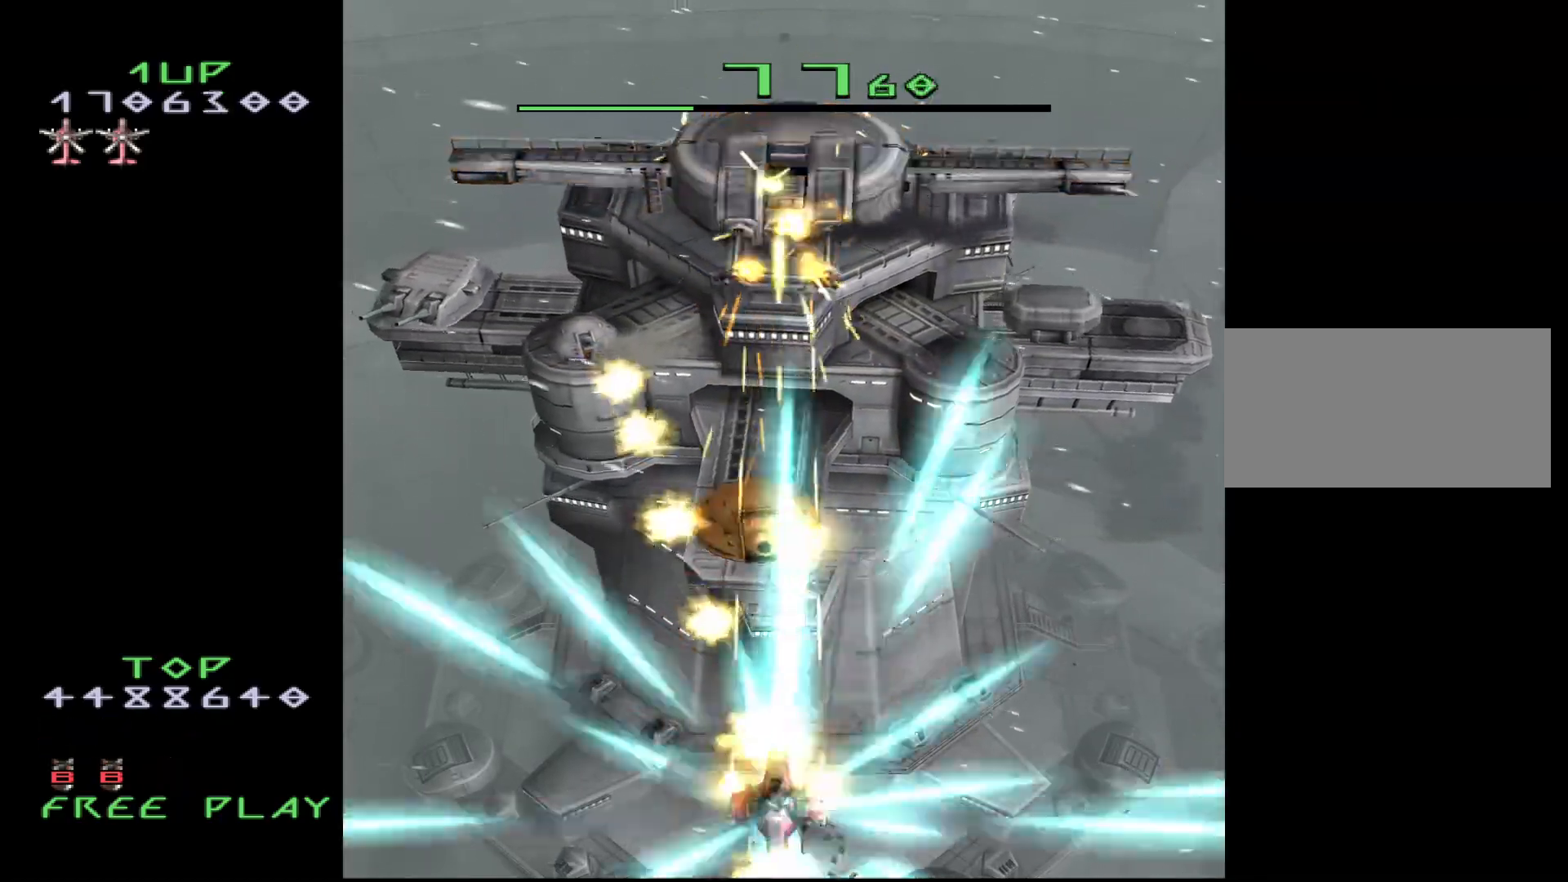
{"buttons": ["DPAD_UP"], "events": [[233, "DPAD_UP", "down"]]}
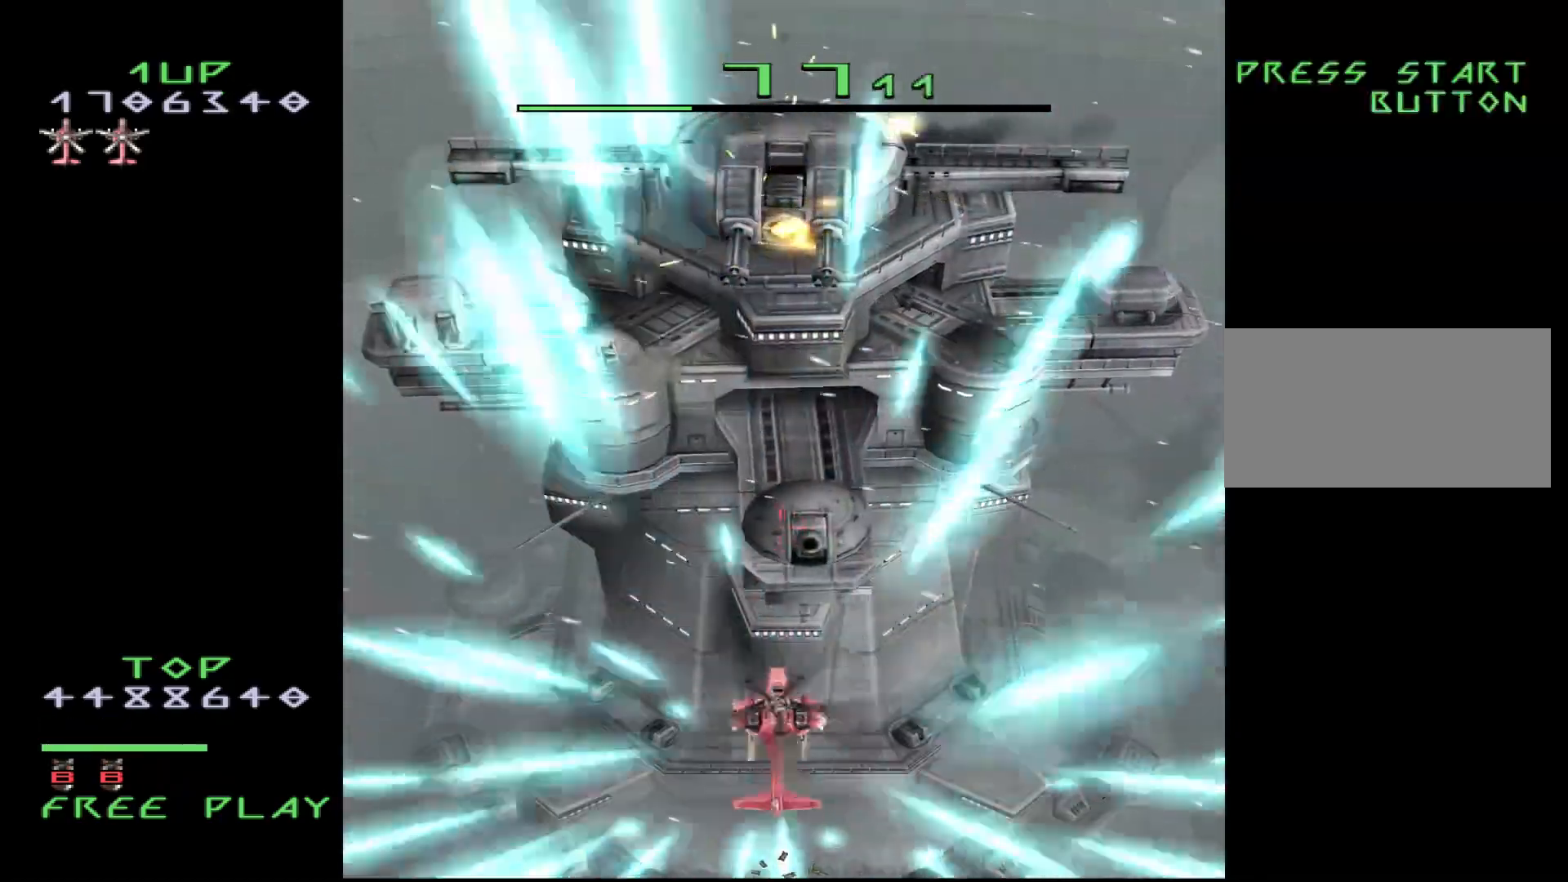
{"buttons": ["CROSS", "DPAD_UP"], "events": [[433, "CROSS", "down"]]}
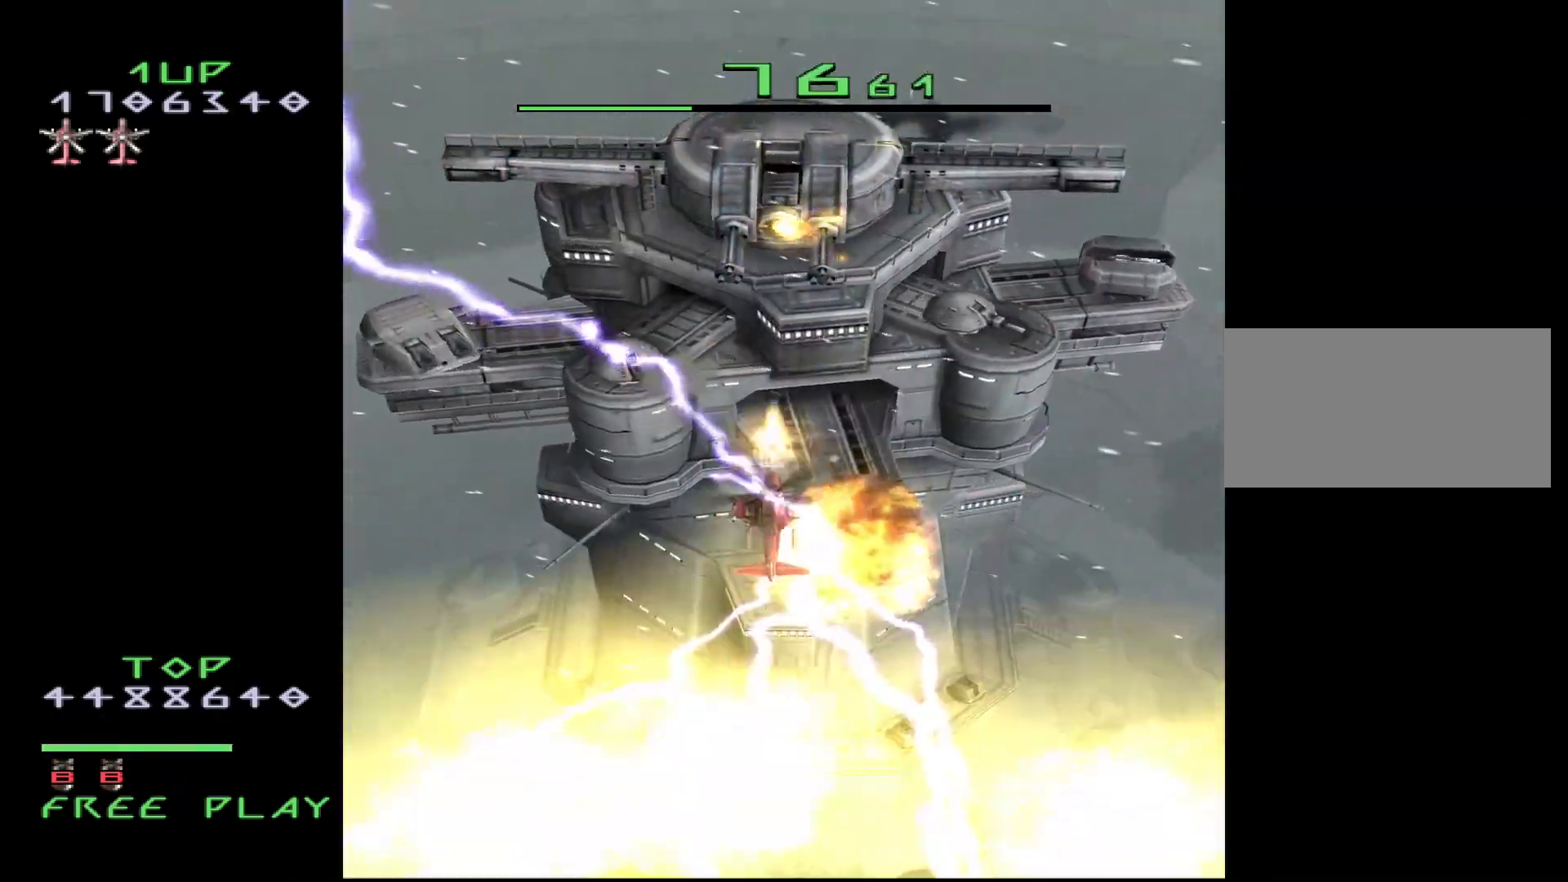
{"buttons": ["CROSS", "DPAD_DOWN"], "events": [[17, "DPAD_UP", "up"], [367, "DPAD_DOWN", "down"]]}
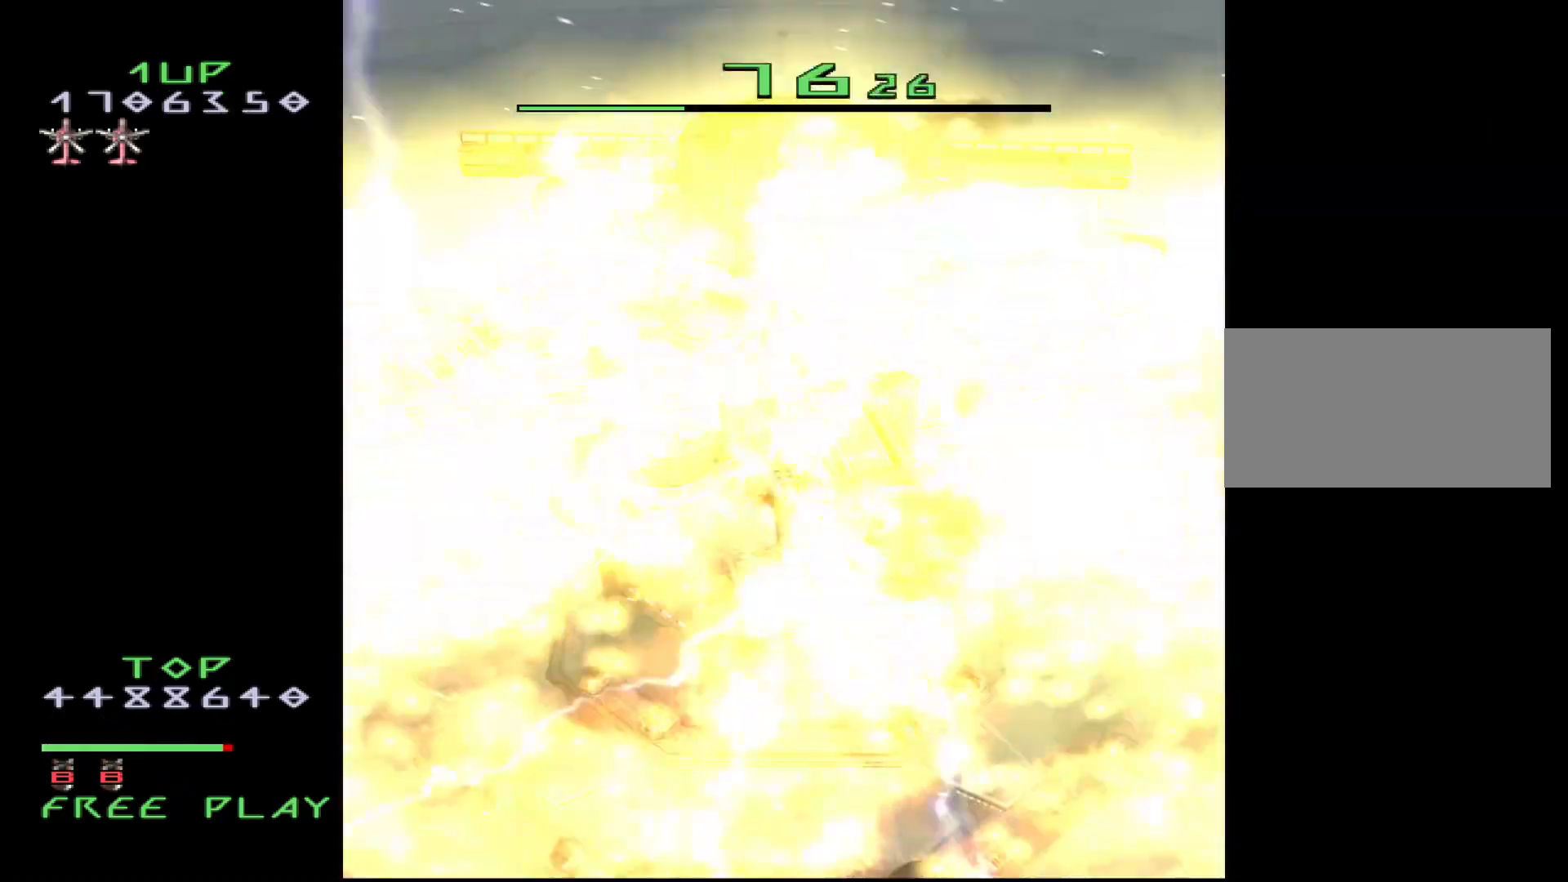
{"buttons": ["CROSS", "DPAD_DOWN"], "events": [[17, "DPAD_DOWN", "up"], [217, "DPAD_DOWN", "down"], [317, "DPAD_DOWN", "up"], [450, "DPAD_DOWN", "down"]]}
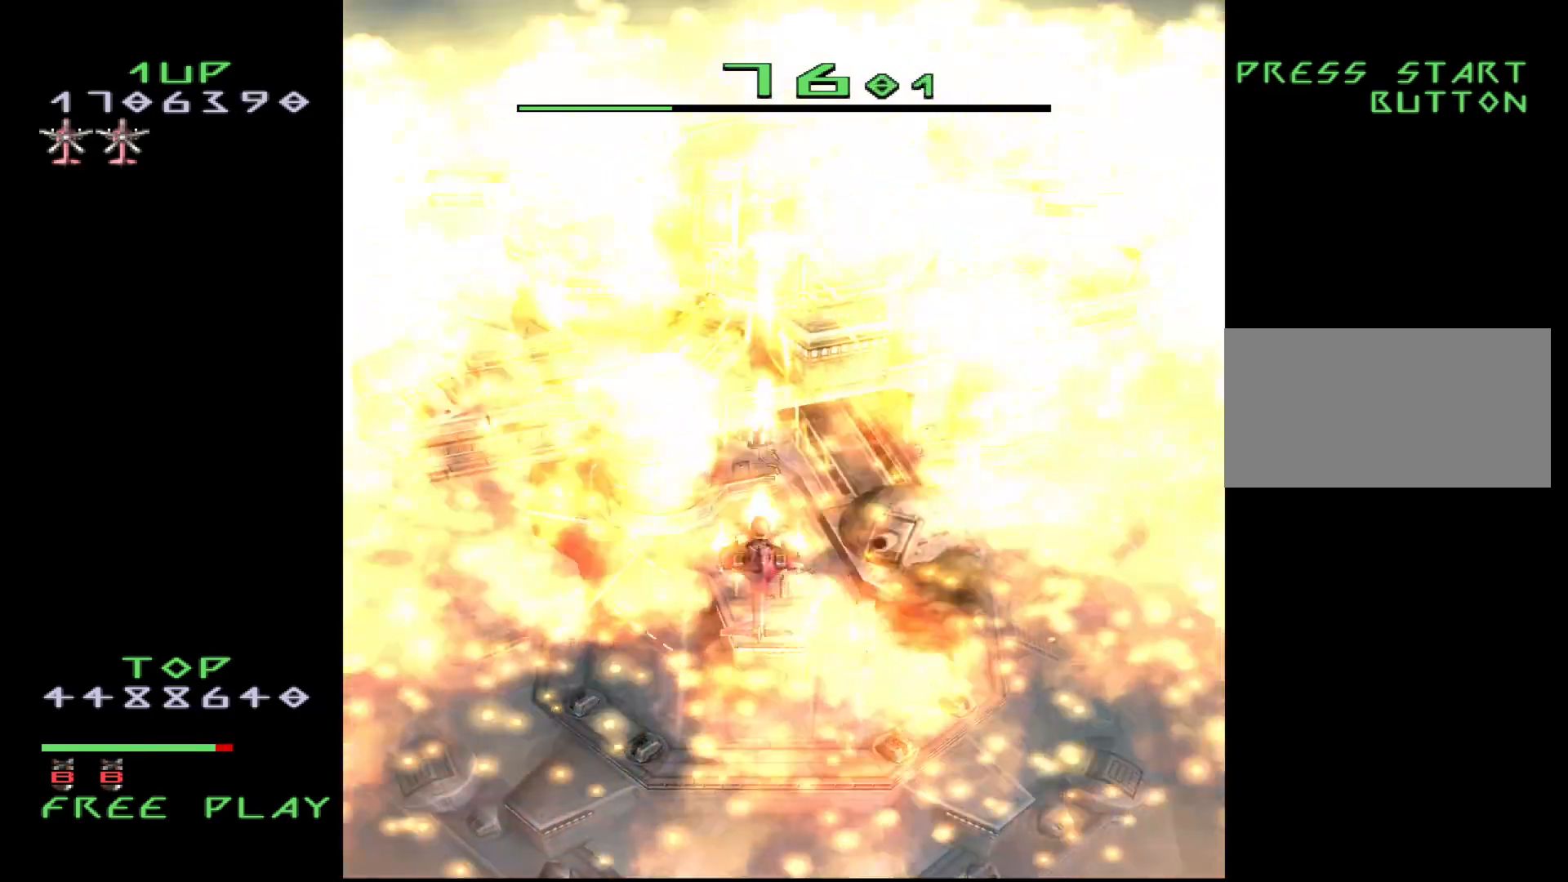
{"buttons": ["CROSS", "DPAD_DOWN"], "events": [[50, "DPAD_DOWN", "up"], [200, "DPAD_DOWN", "down"], [283, "DPAD_DOWN", "up"], [417, "DPAD_DOWN", "down"]]}
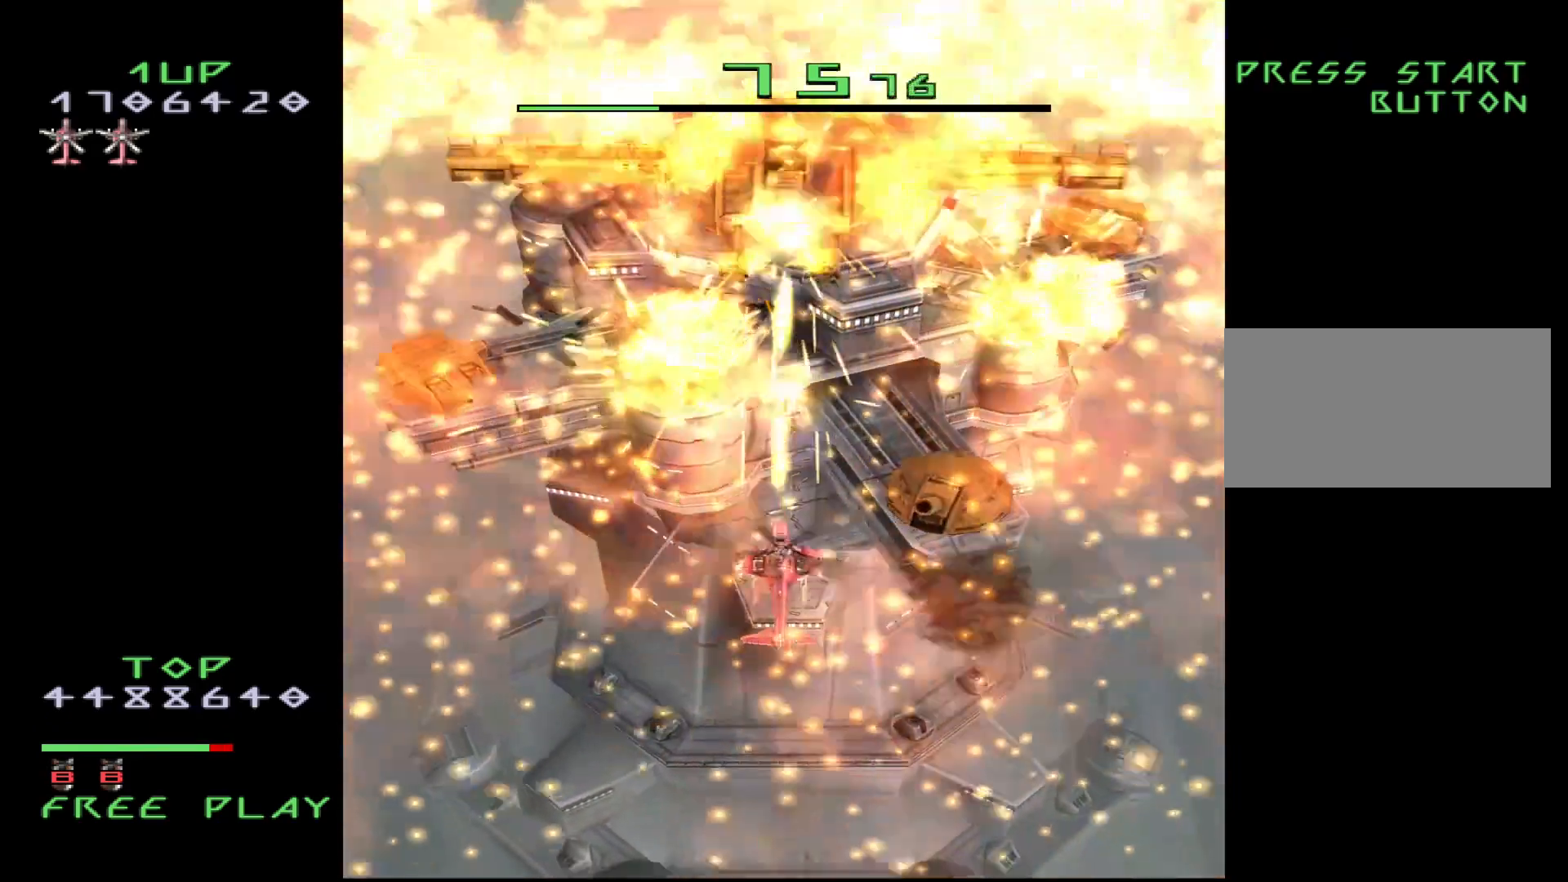
{"buttons": ["CROSS"], "events": [[67, "DPAD_DOWN", "up"], [217, "DPAD_DOWN", "down"], [300, "DPAD_DOWN", "up"]]}
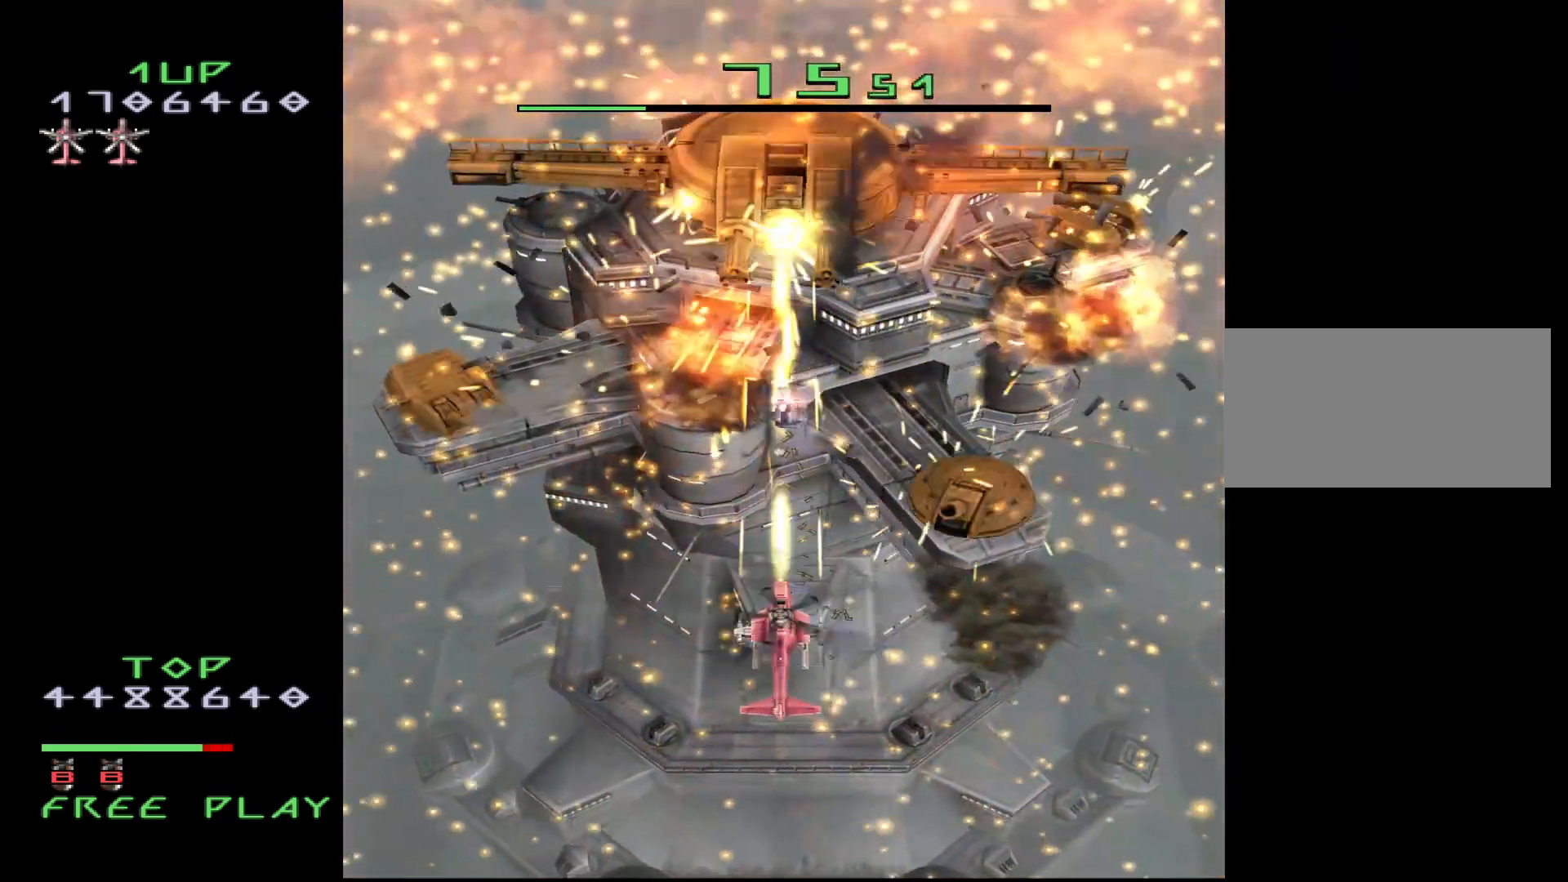
{"buttons": ["CROSS"], "events": [[67, "DPAD_DOWN", "down"], [217, "DPAD_DOWN", "up"], [333, "DPAD_DOWN", "down"], [433, "DPAD_DOWN", "up"]]}
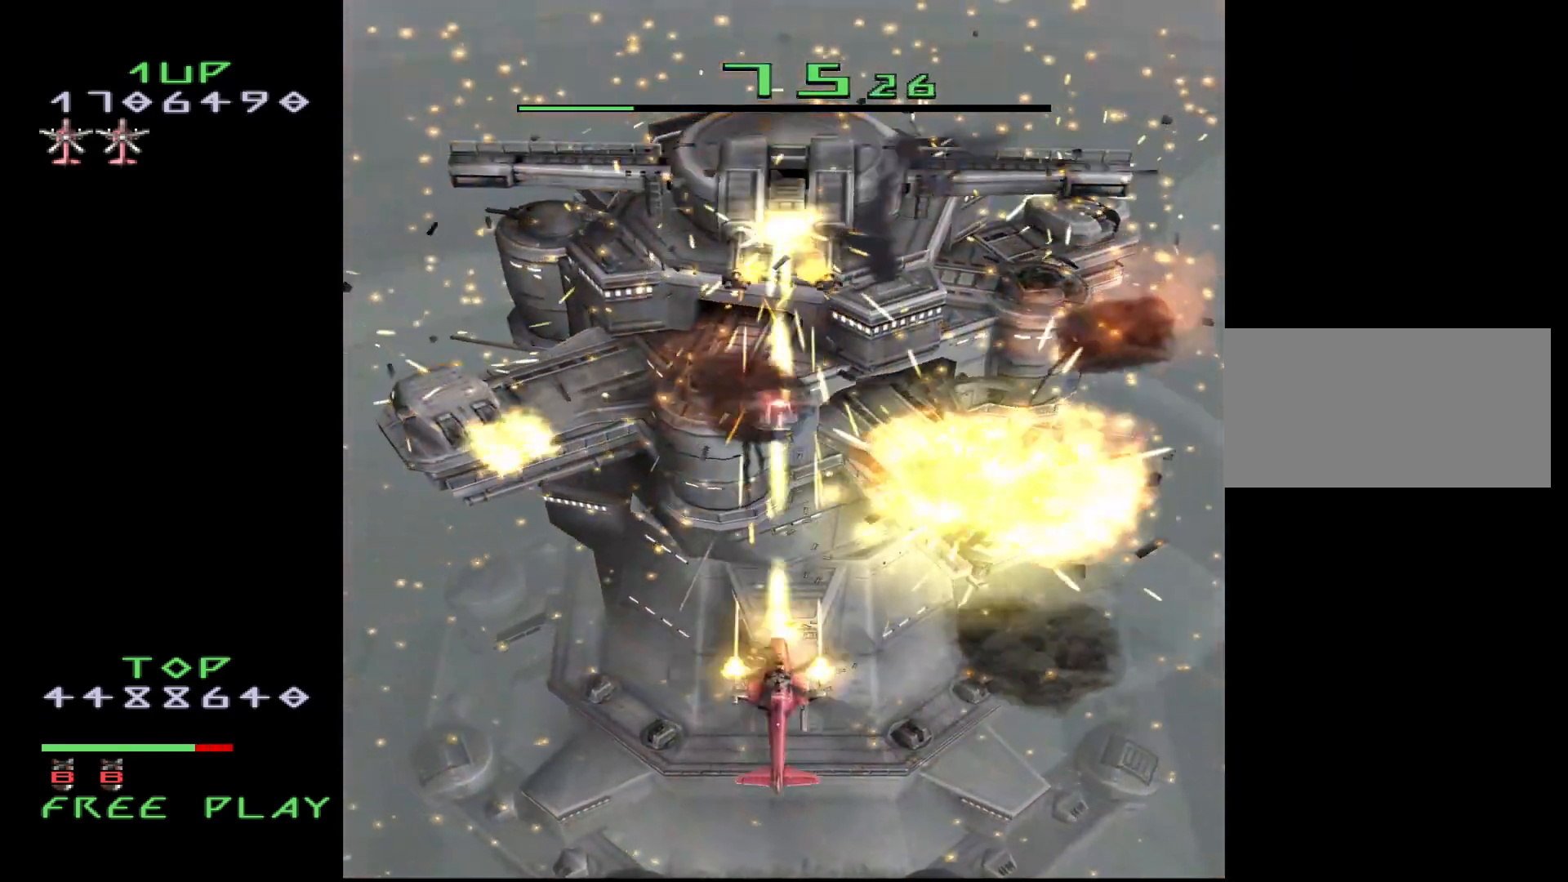
{"buttons": ["CROSS"], "events": [[117, "DPAD_DOWN", "down"], [333, "DPAD_DOWN", "up"]]}
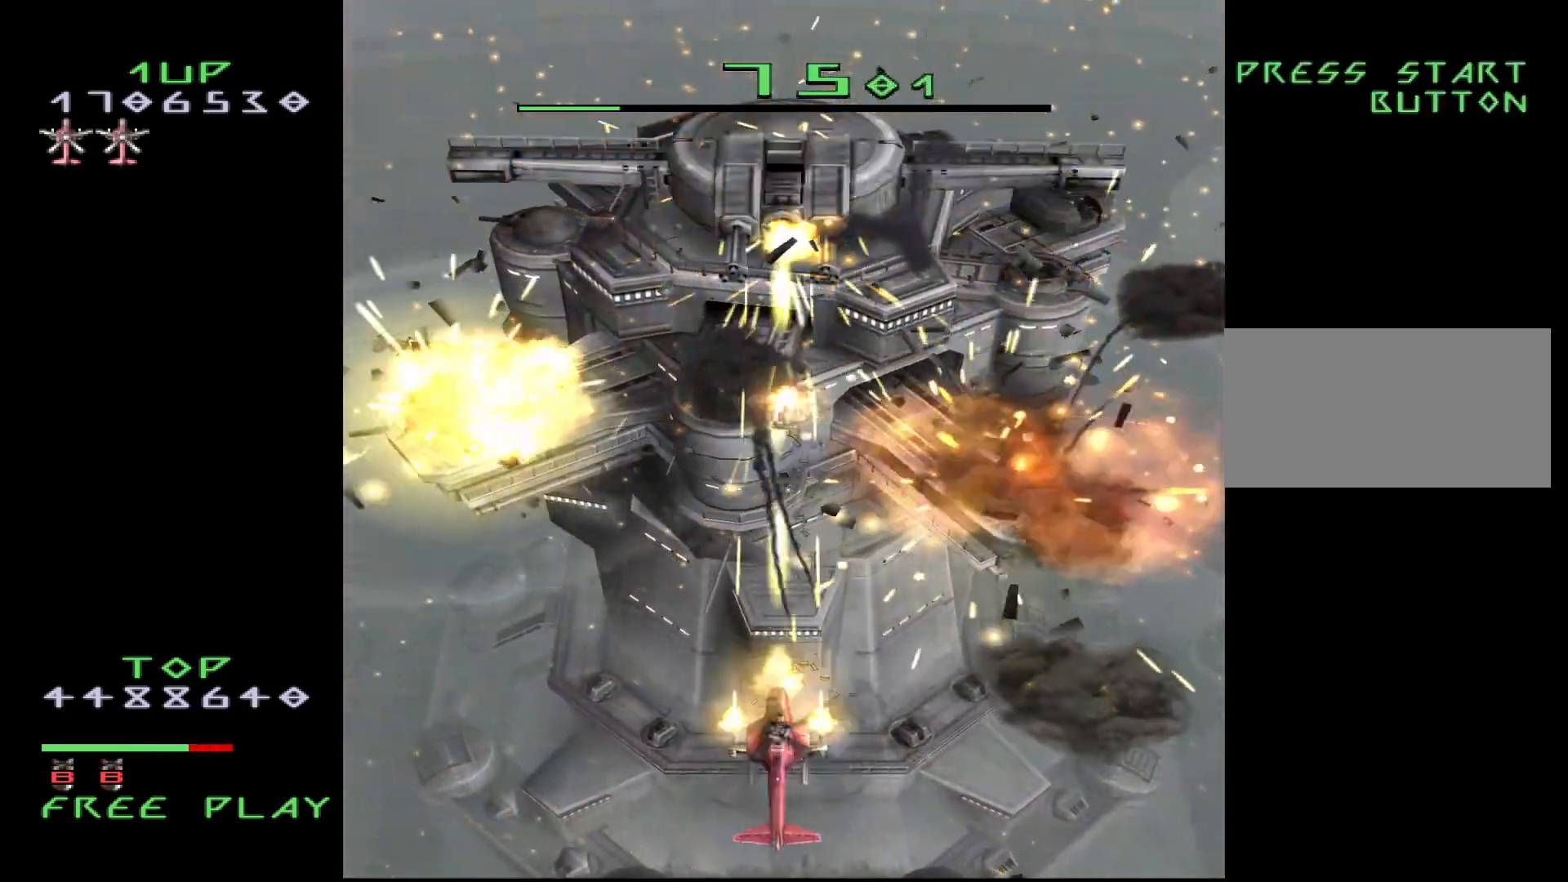
{"buttons": ["CROSS"], "events": []}
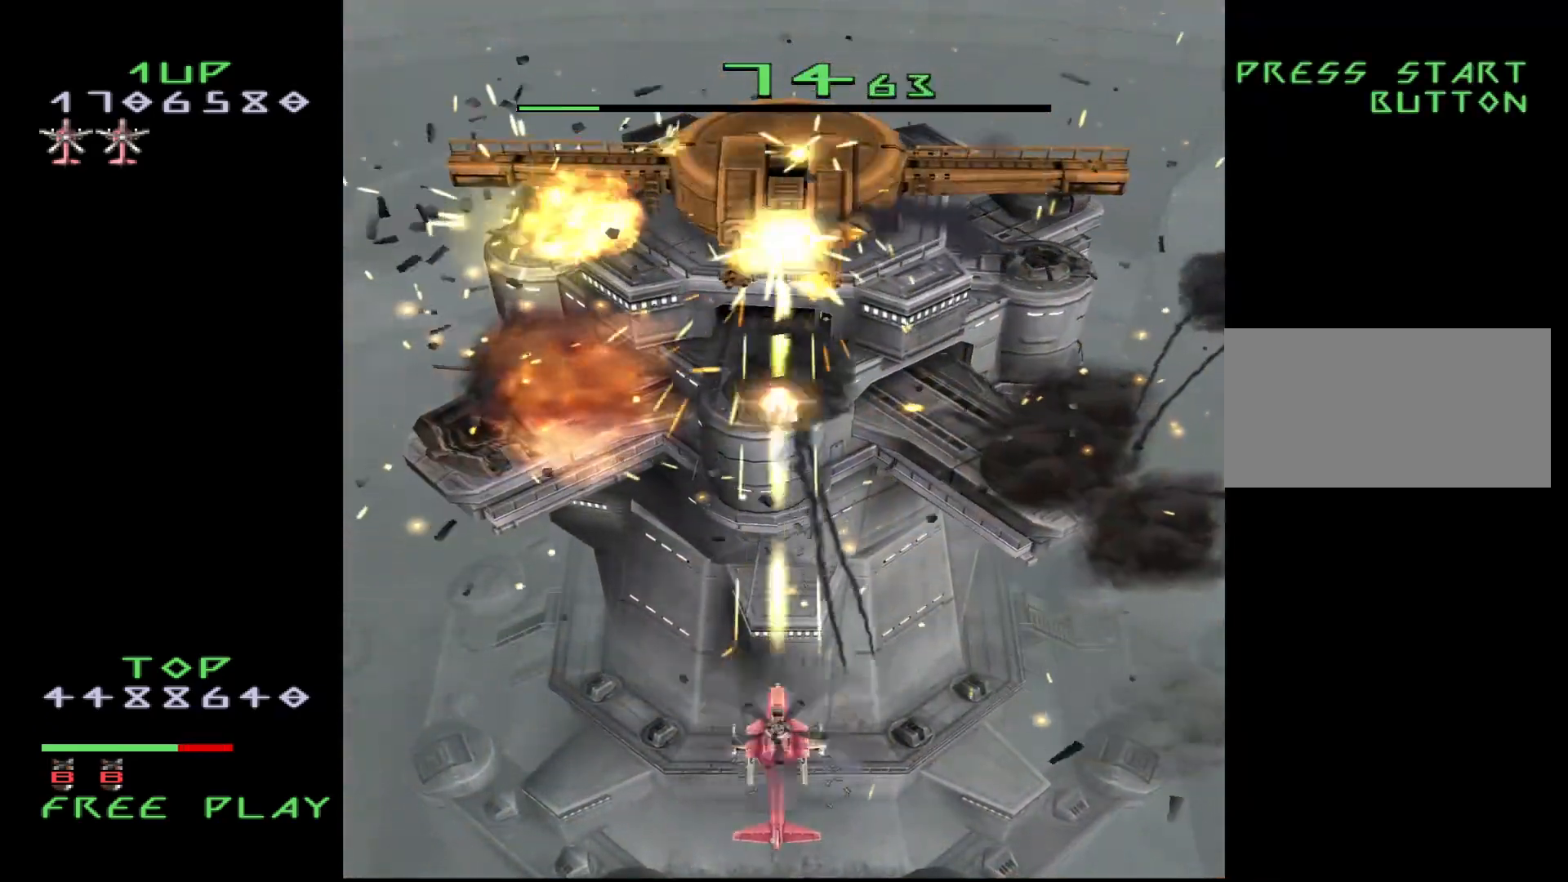
{"buttons": ["CROSS"], "events": [[117, "DPAD_DOWN", "down"], [233, "DPAD_DOWN", "up"], [367, "DPAD_DOWN", "down"], [467, "DPAD_DOWN", "up"]]}
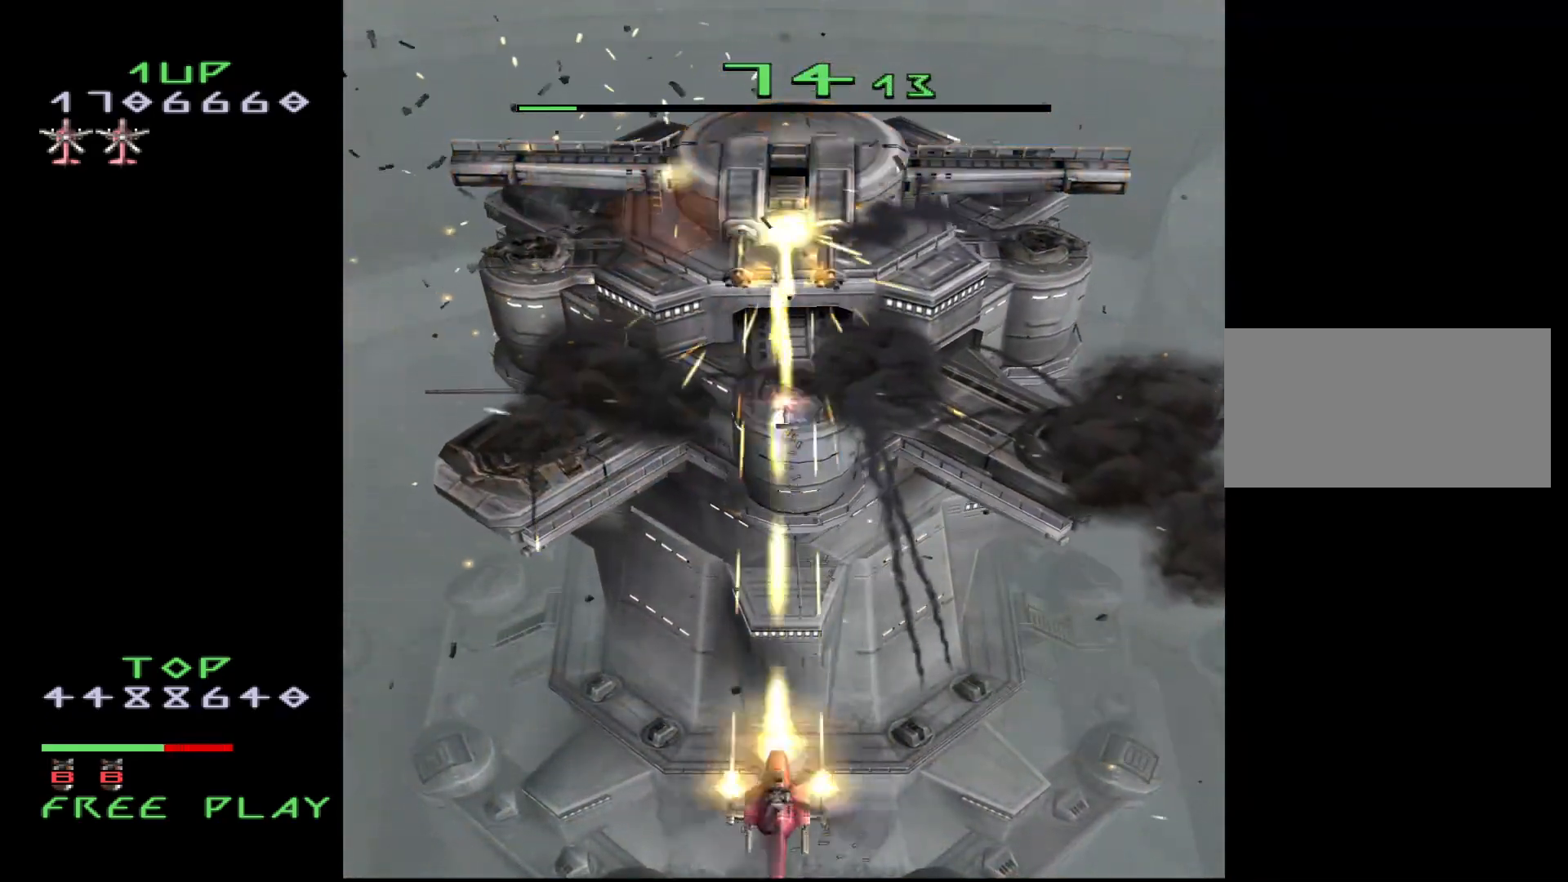
{"buttons": ["CROSS"], "events": []}
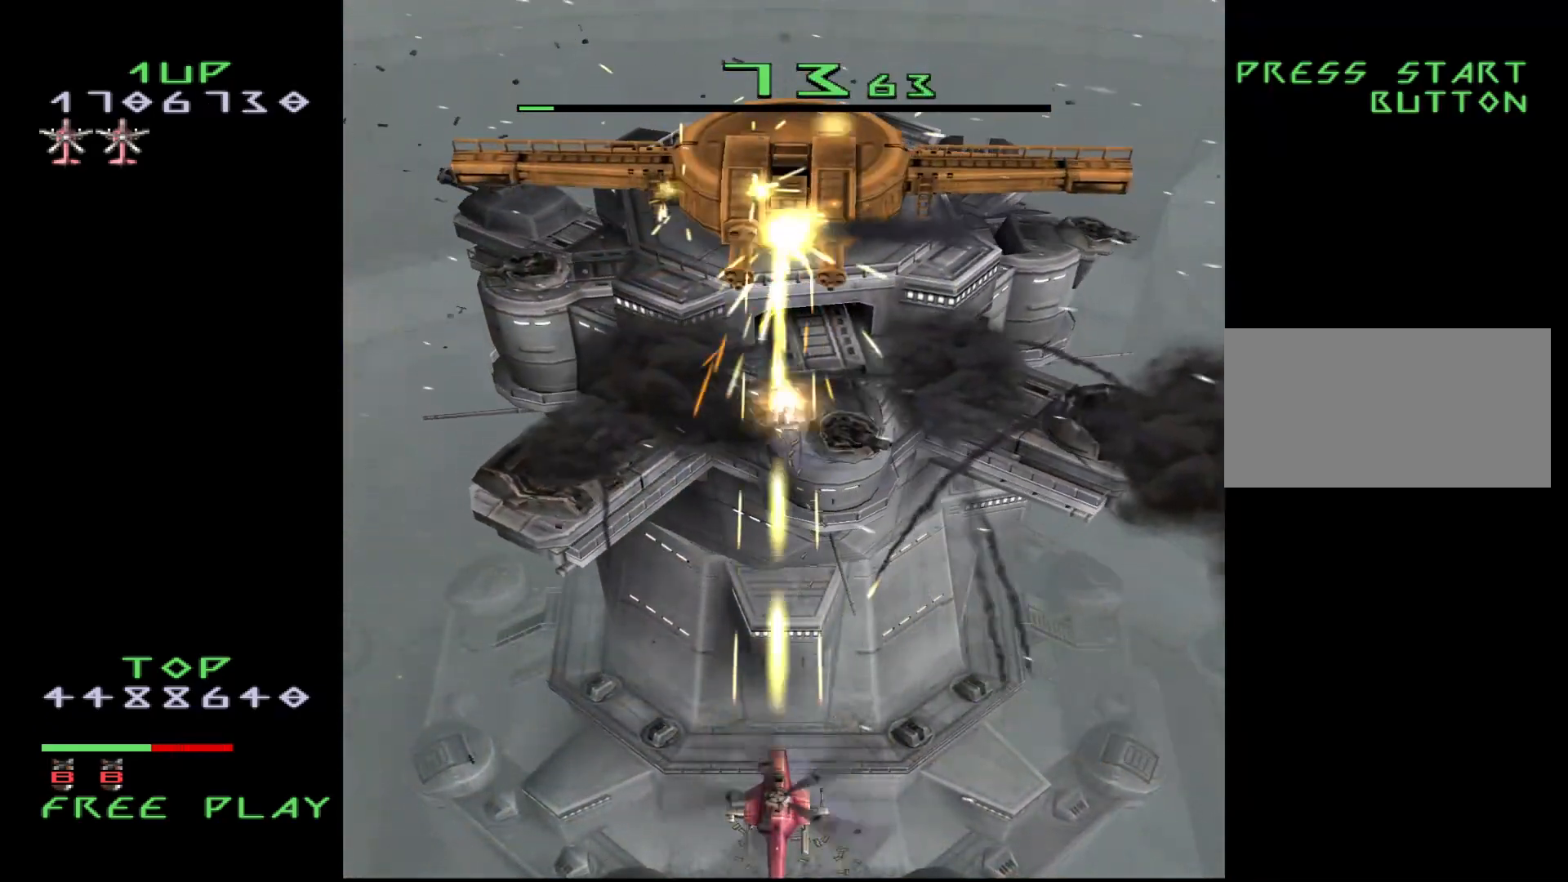
{"buttons": ["CROSS"], "events": []}
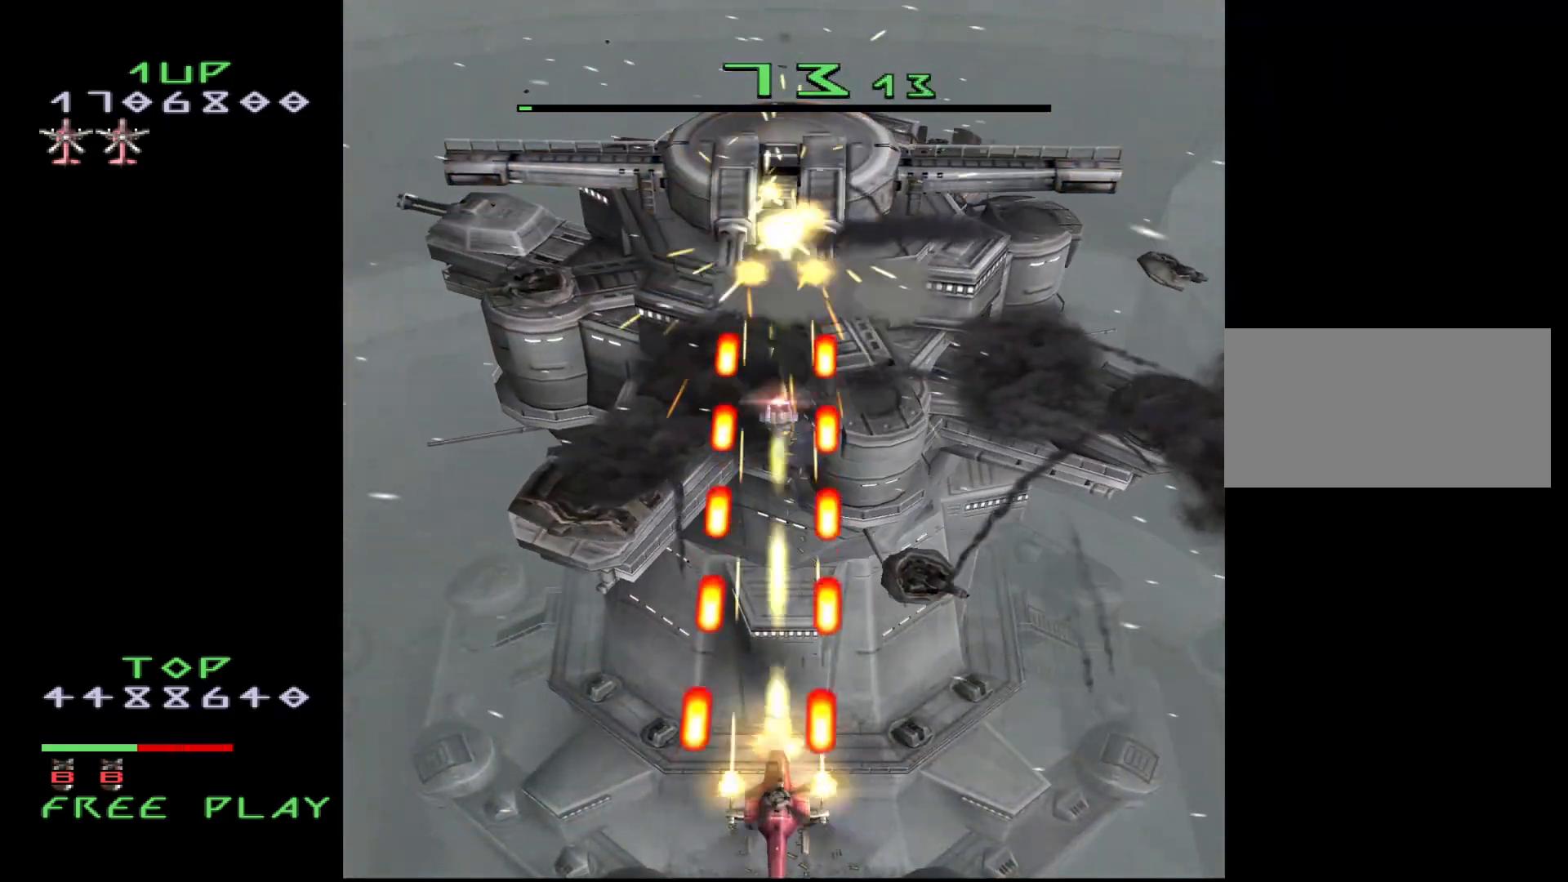
{"buttons": ["CROSS"], "events": []}
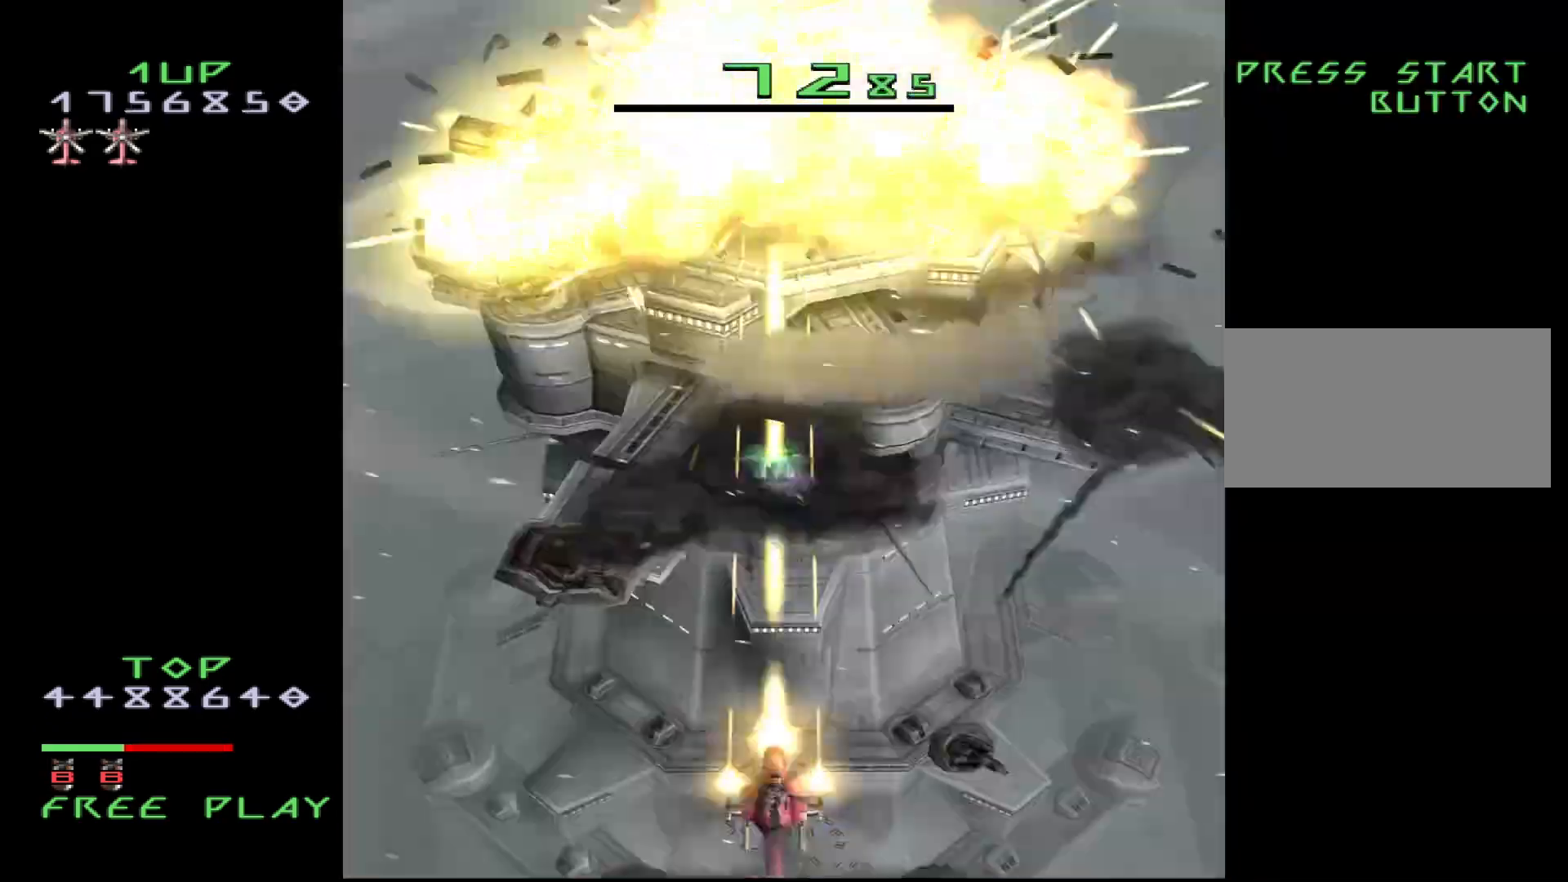
{"buttons": [], "events": [[217, "CROSS", "up"]]}